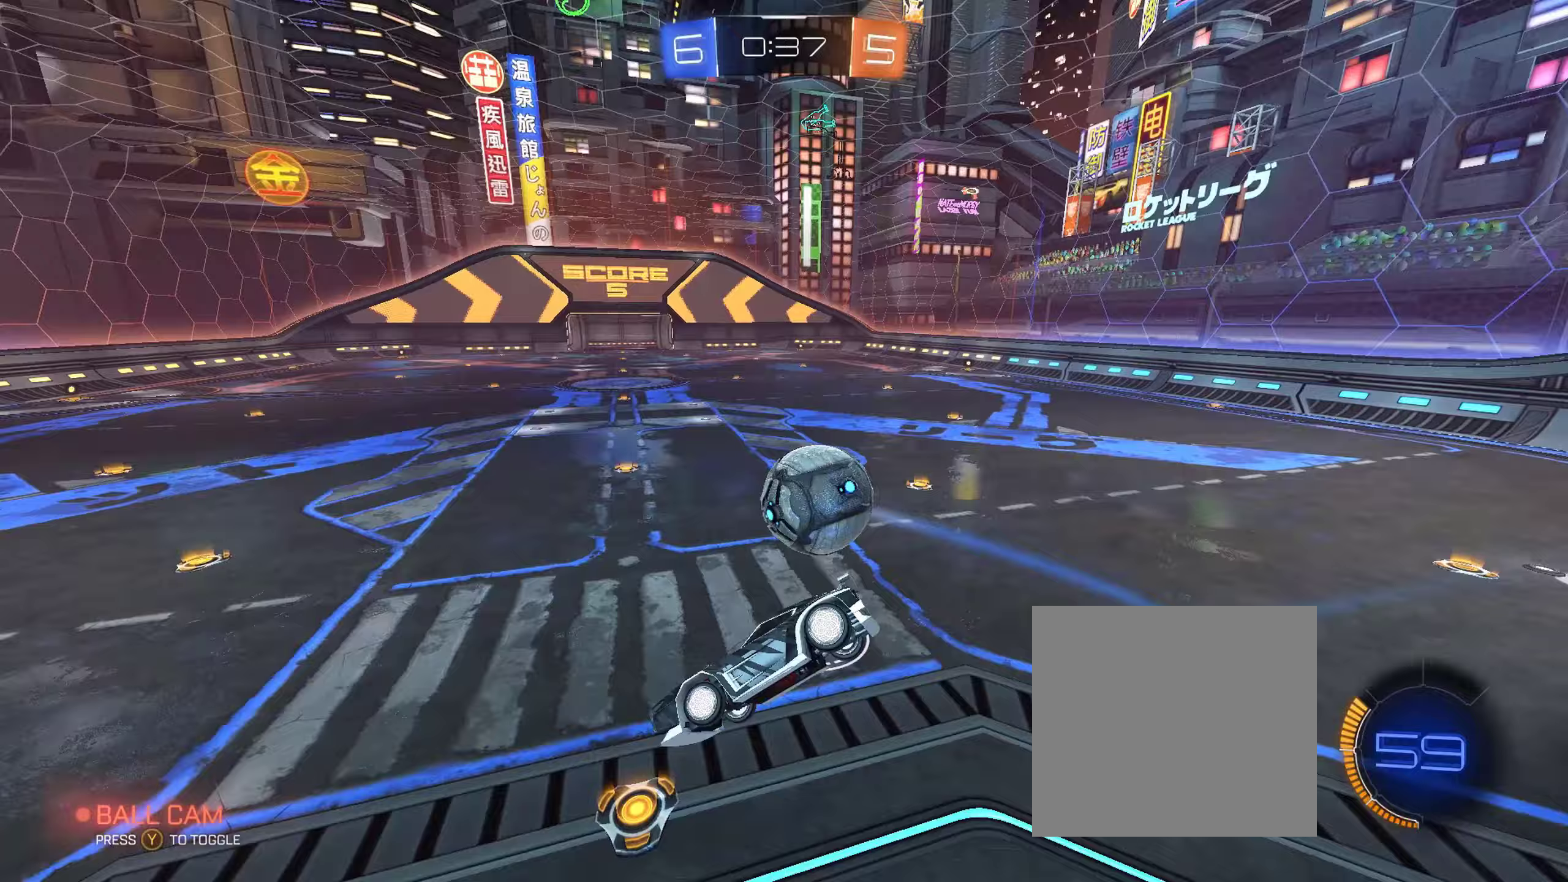
Gameplay with a controller (Xbox layout); each line is a JSON object with the inputs held at the frame after it. "events" lists button and stick changes between this image and that frame as [ms after this image, input, new state], when the widget could be followed in between.
{"buttons": ["R2"], "left_stick": "right", "right_stick": "center", "events": [[67, "L1", "up"], [83, "left_stick", "center"], [233, "R2", "down"], [317, "left_stick", "right"]]}
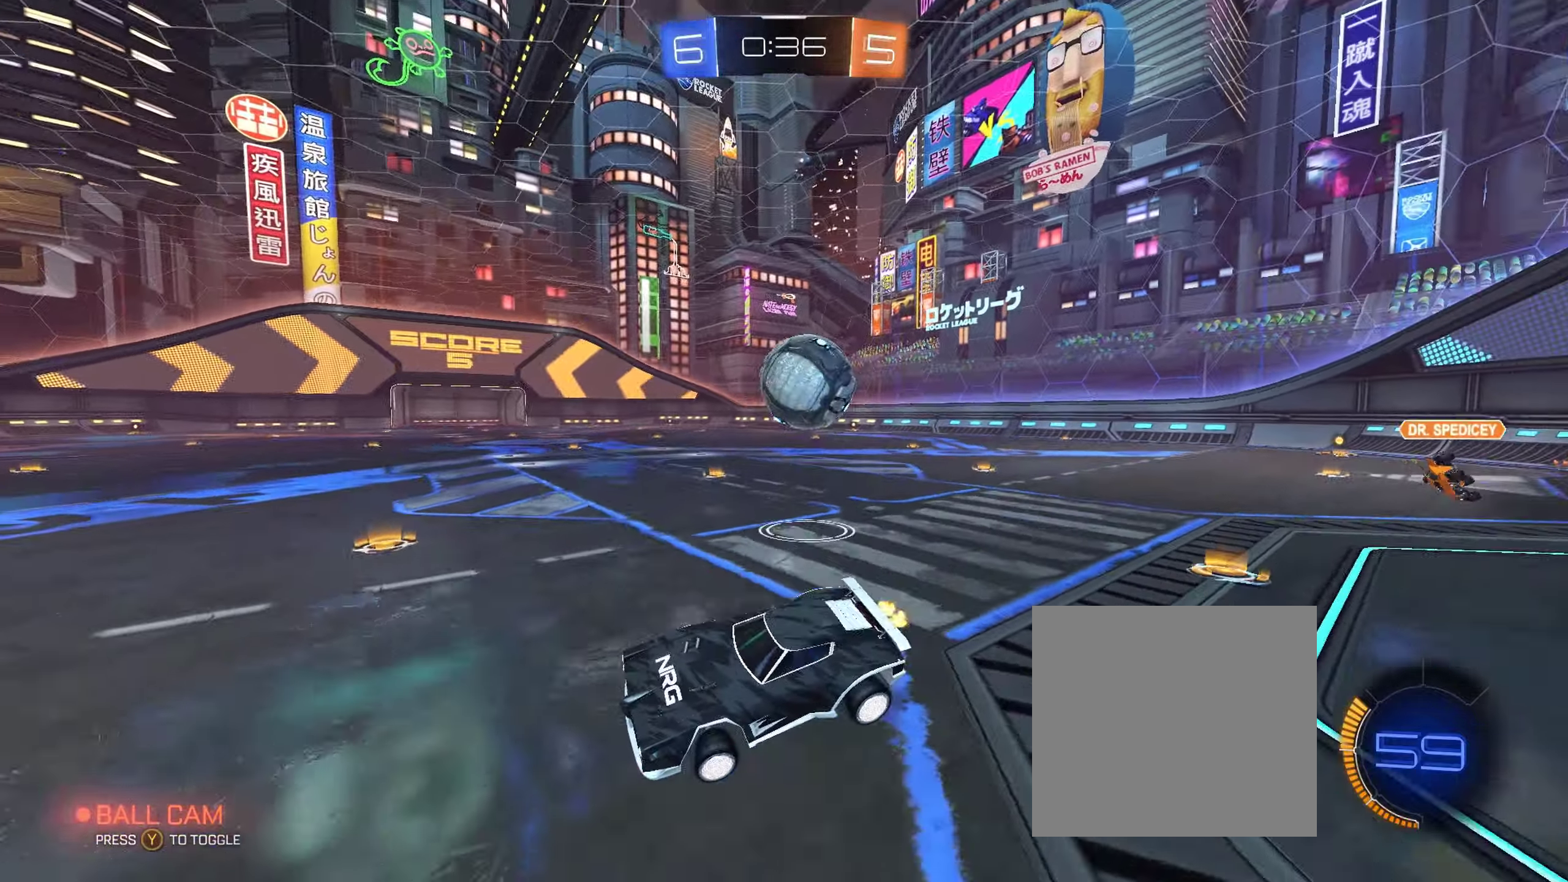
{"buttons": [], "left_stick": "right", "right_stick": "center", "events": [[183, "L1", "down"], [267, "R2", "up"], [300, "L1", "up"]]}
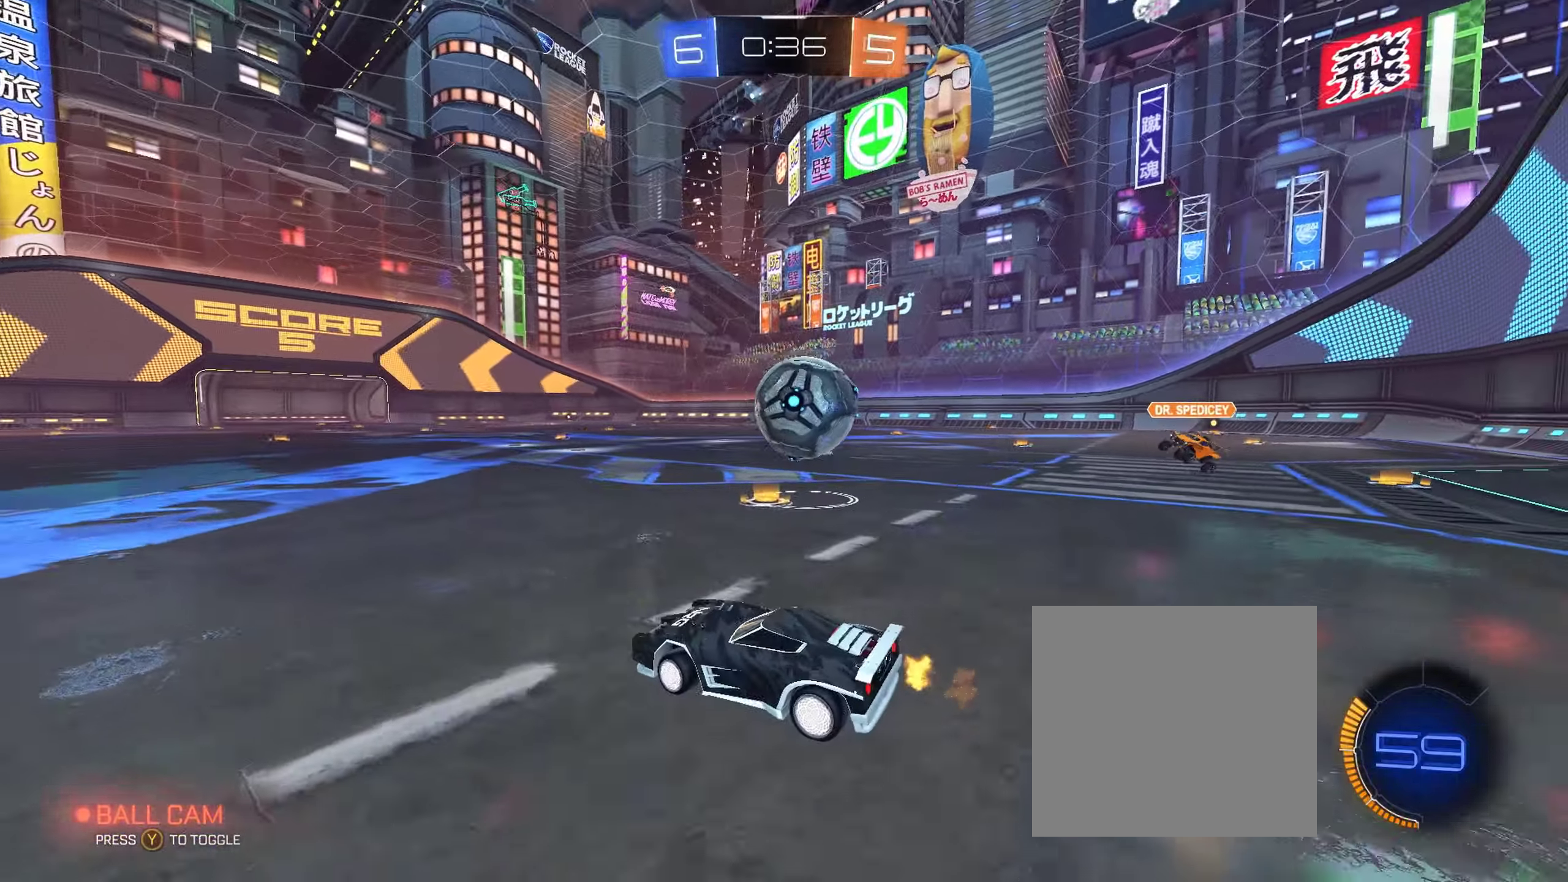
{"buttons": ["A", "B", "L1", "R2"], "left_stick": "down-right", "right_stick": "center", "events": [[200, "B", "down"], [217, "A", "down"], [233, "B", "up"], [267, "L1", "down"], [300, "A", "up"], [300, "L3", "down"], [300, "left_stick", "up-right"], [333, "A", "down"], [333, "B", "down"], [367, "R2", "down"], [433, "L3", "up"], [433, "left_stick", "down-right"]]}
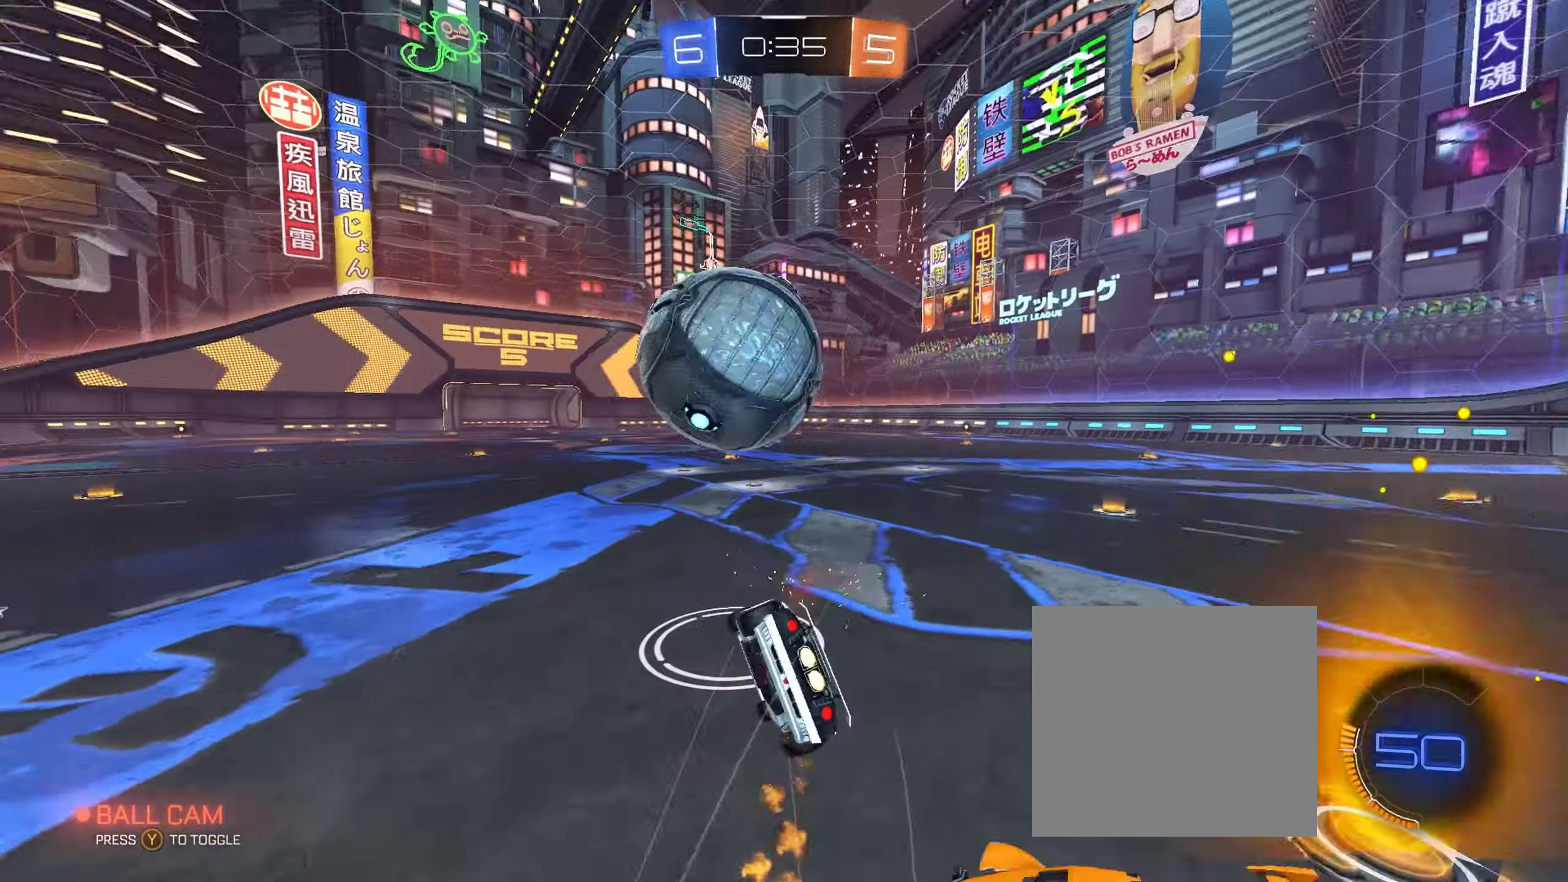
{"buttons": ["B", "L1", "R2"], "left_stick": "down-right", "right_stick": "center", "events": [[50, "A", "up"]]}
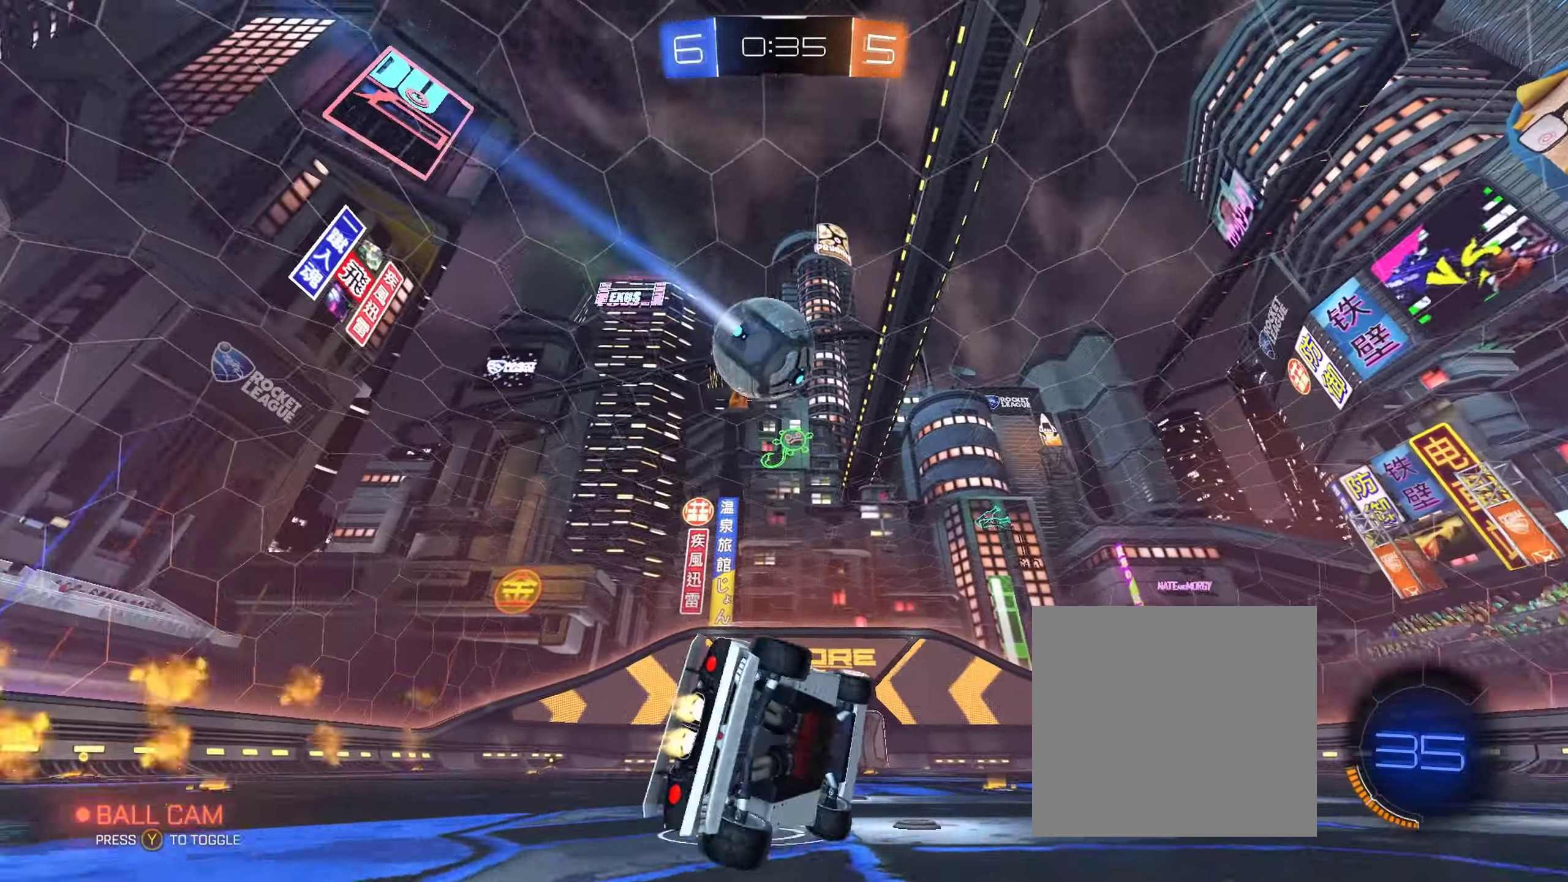
{"buttons": ["R2"], "left_stick": "center", "right_stick": "center", "events": [[33, "L1", "up"], [117, "left_stick", "center"], [450, "B", "up"]]}
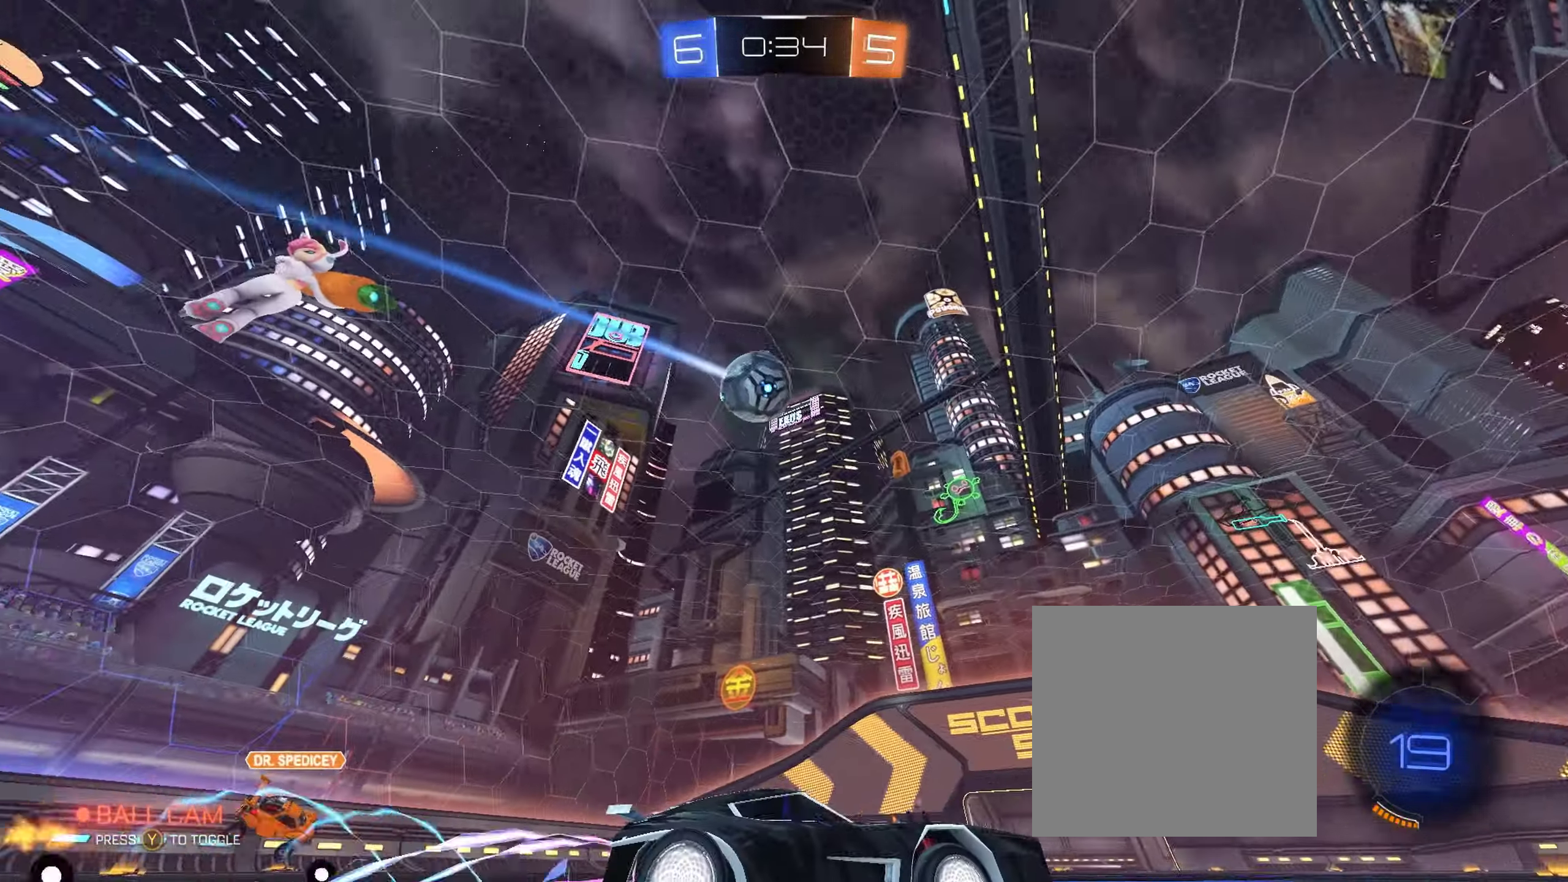
{"buttons": ["R2"], "left_stick": "center", "right_stick": "center", "events": [[150, "R2", "up"], [200, "left_stick", "left"], [217, "R2", "down"], [483, "left_stick", "center"]]}
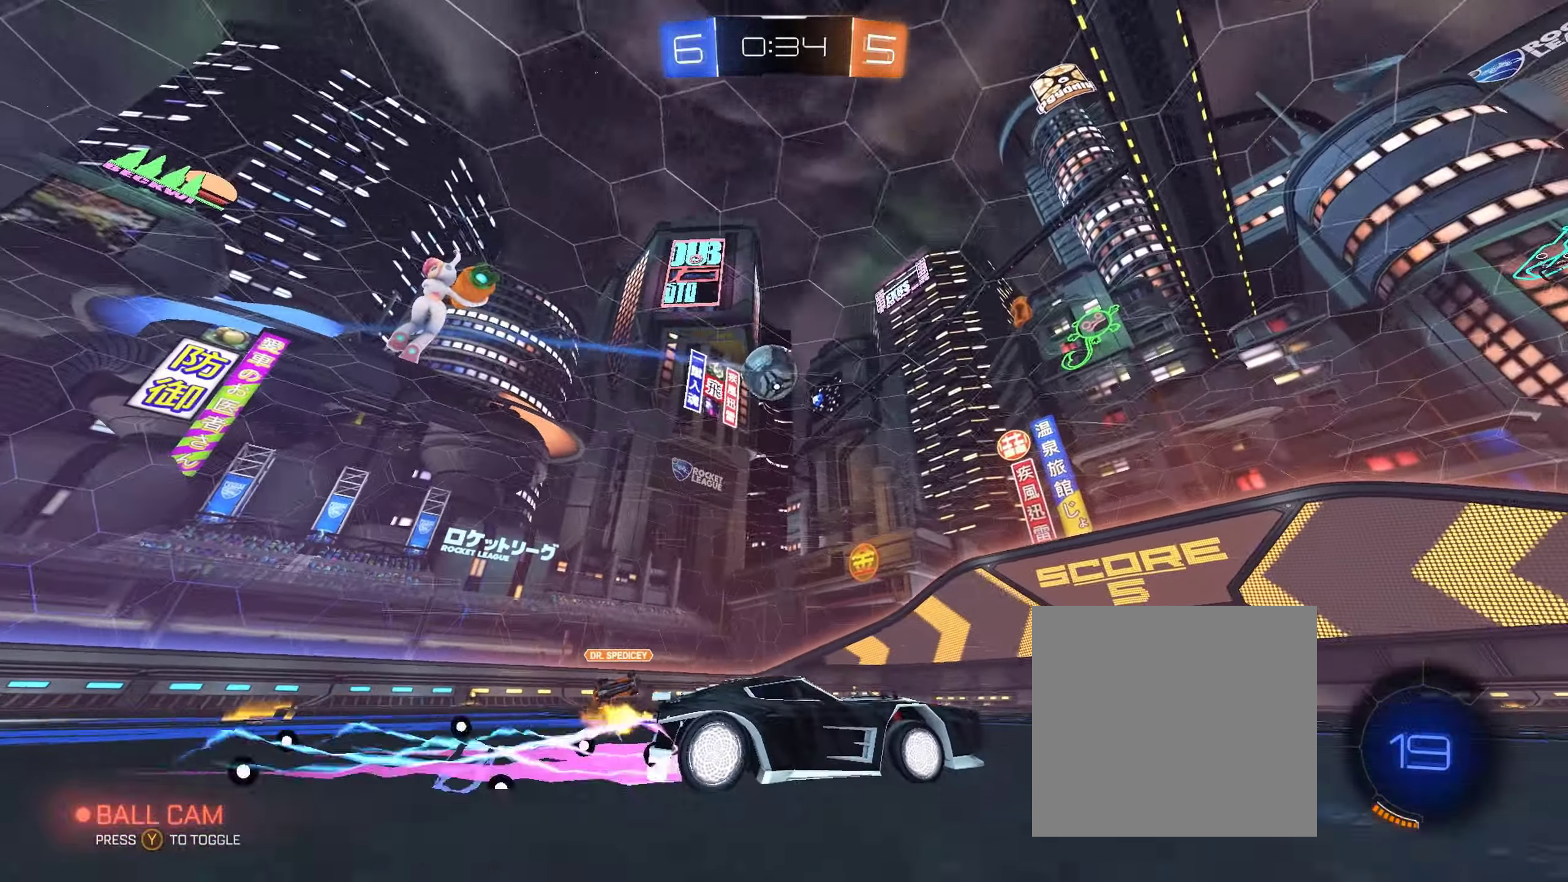
{"buttons": ["A", "R2"], "left_stick": "down", "right_stick": "center", "events": [[17, "B", "down"], [100, "B", "up"], [133, "left_stick", "left"], [317, "A", "down"], [333, "left_stick", "down"]]}
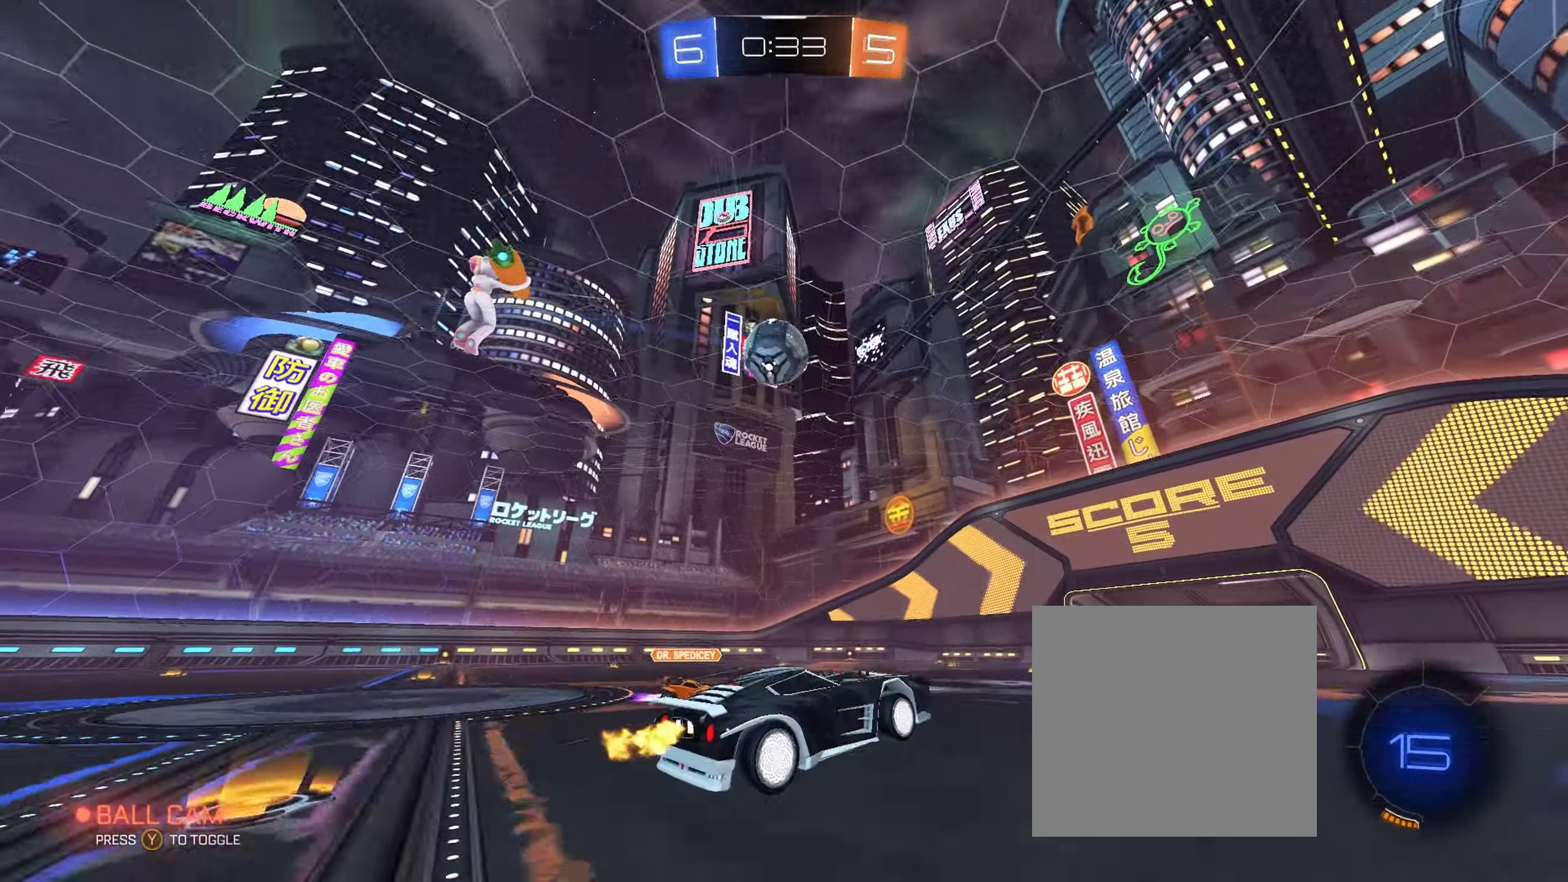
{"buttons": ["A", "B", "L1", "R2", "L3"], "left_stick": "left", "right_stick": "center", "events": [[50, "left_stick", "center"], [67, "A", "up"], [283, "B", "down"], [383, "left_stick", "left"], [450, "L1", "down"], [483, "A", "down"], [500, "L3", "down"]]}
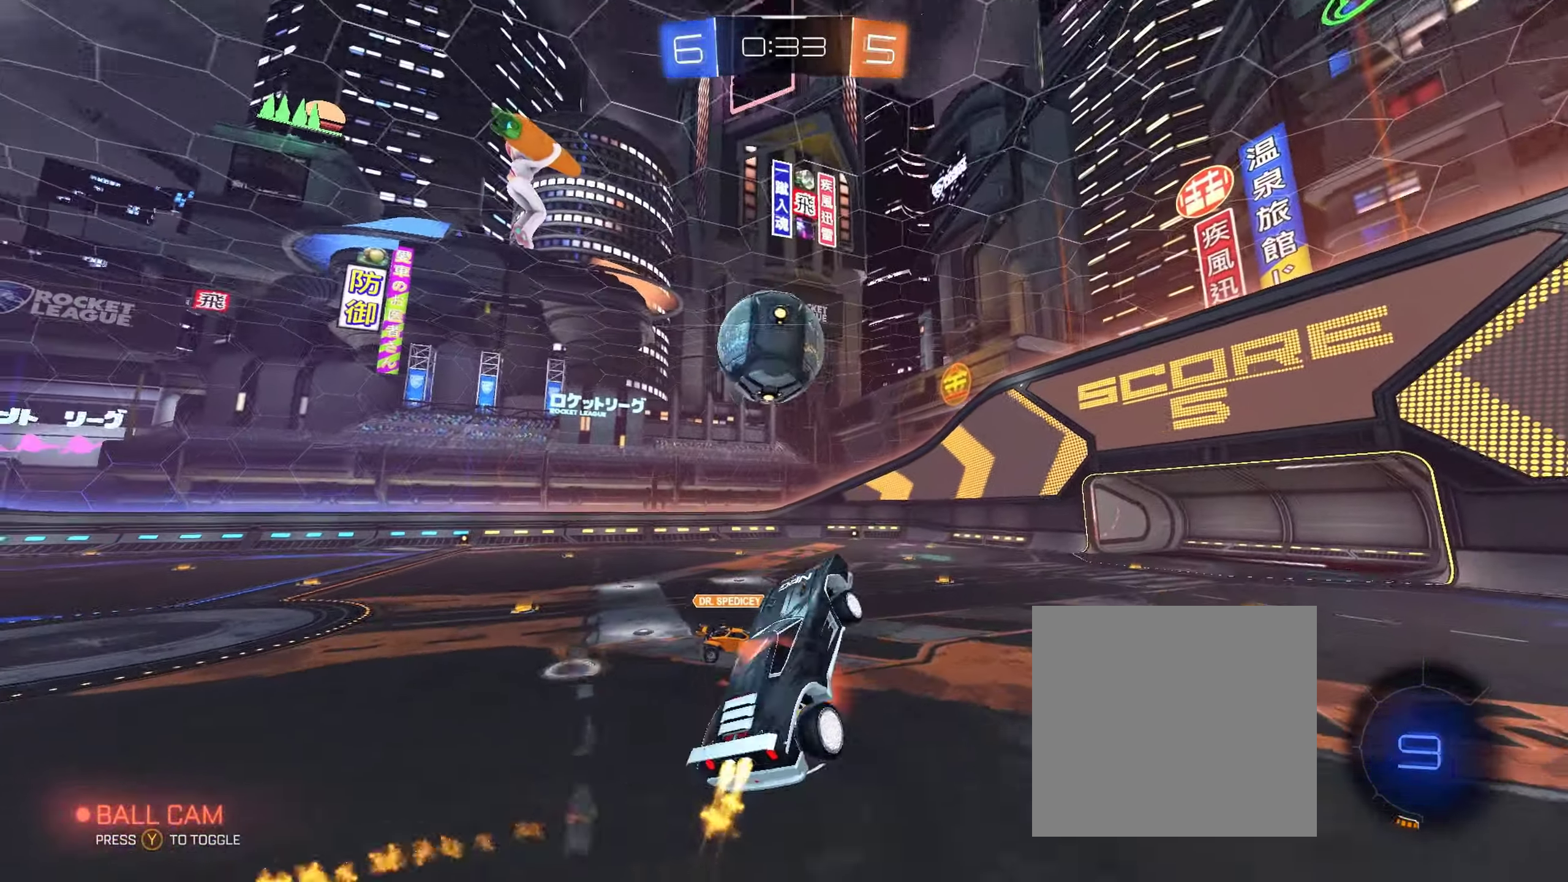
{"buttons": ["L1"], "left_stick": "down-left", "right_stick": "center", "events": [[83, "left_stick", "down-left"], [100, "L3", "up"], [150, "A", "up"], [217, "B", "up"], [383, "R2", "up"]]}
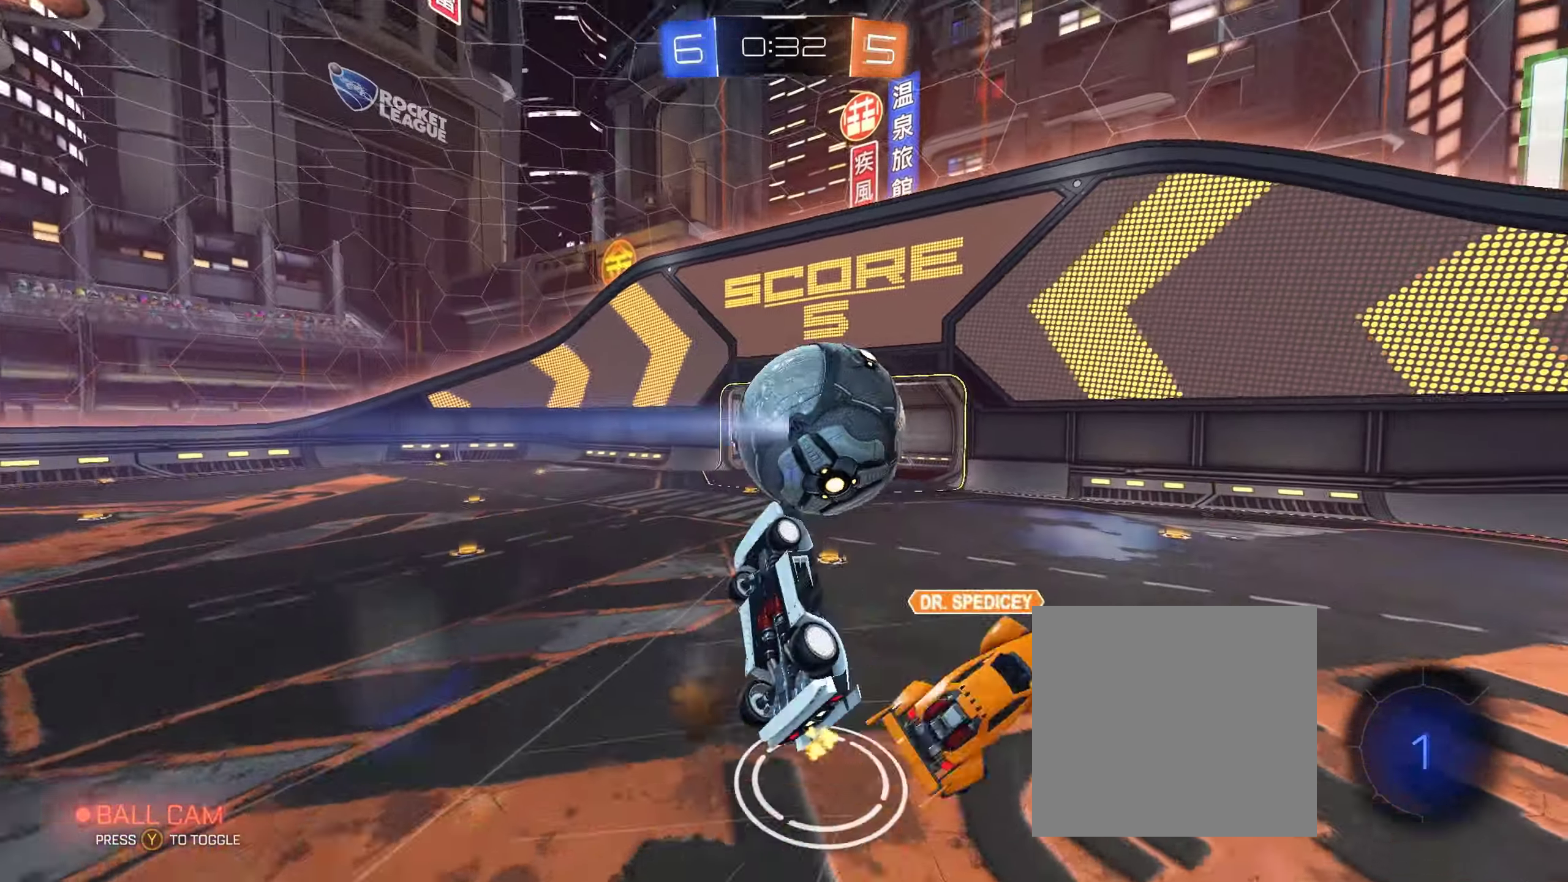
{"buttons": ["R2"], "left_stick": "center", "right_stick": "center", "events": [[67, "left_stick", "up-left"], [167, "L1", "up"], [217, "left_stick", "center"], [300, "R2", "down"]]}
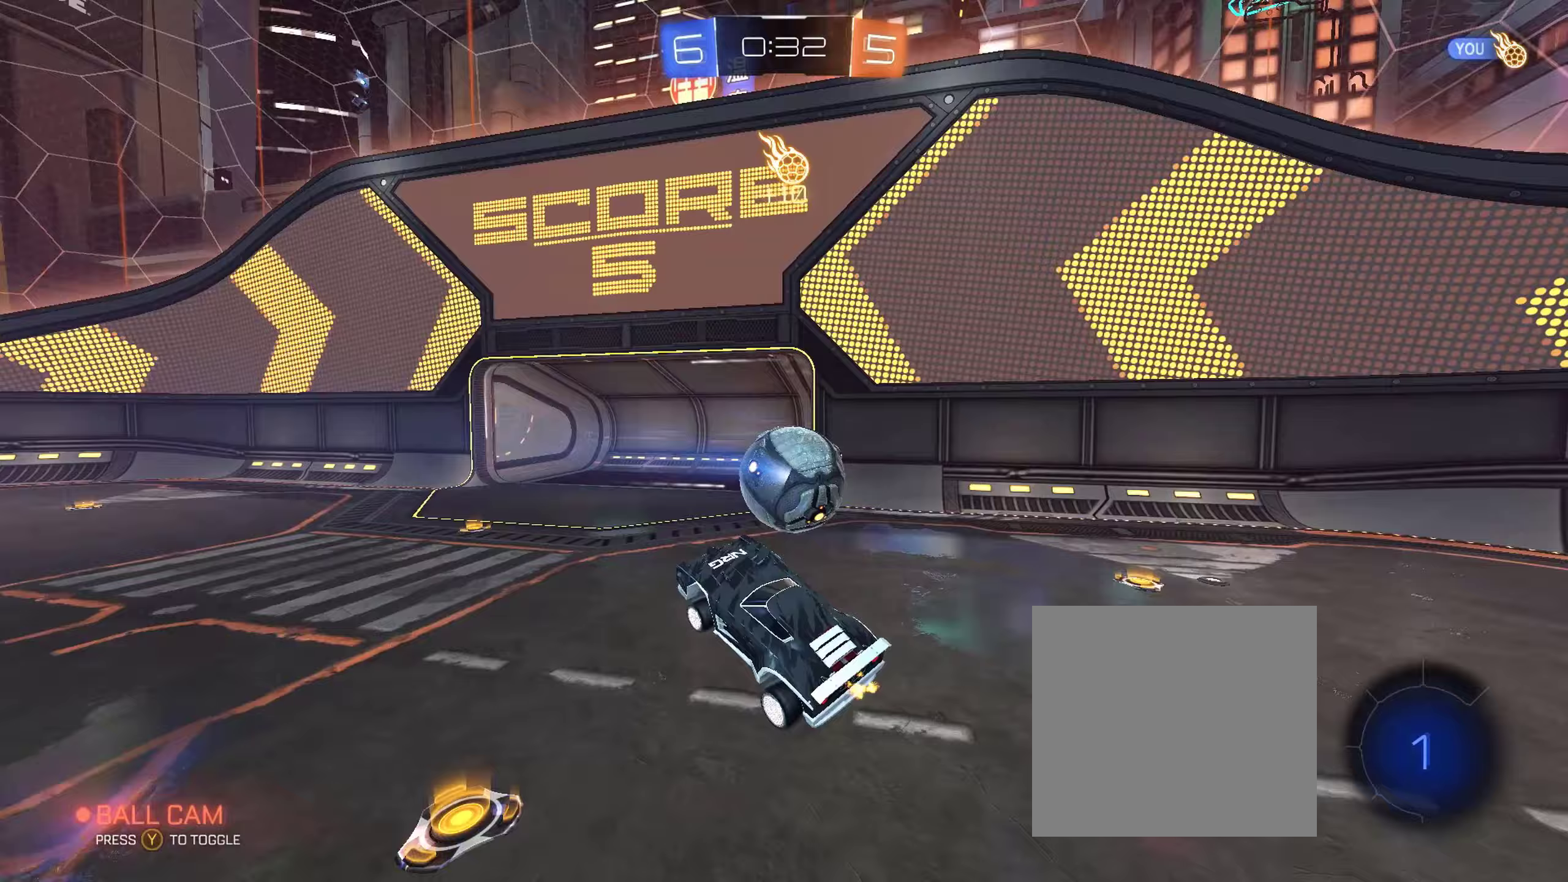
{"buttons": ["L2"], "left_stick": "left", "right_stick": "center", "events": [[33, "R2", "up"], [200, "left_stick", "left"], [333, "L2", "down"]]}
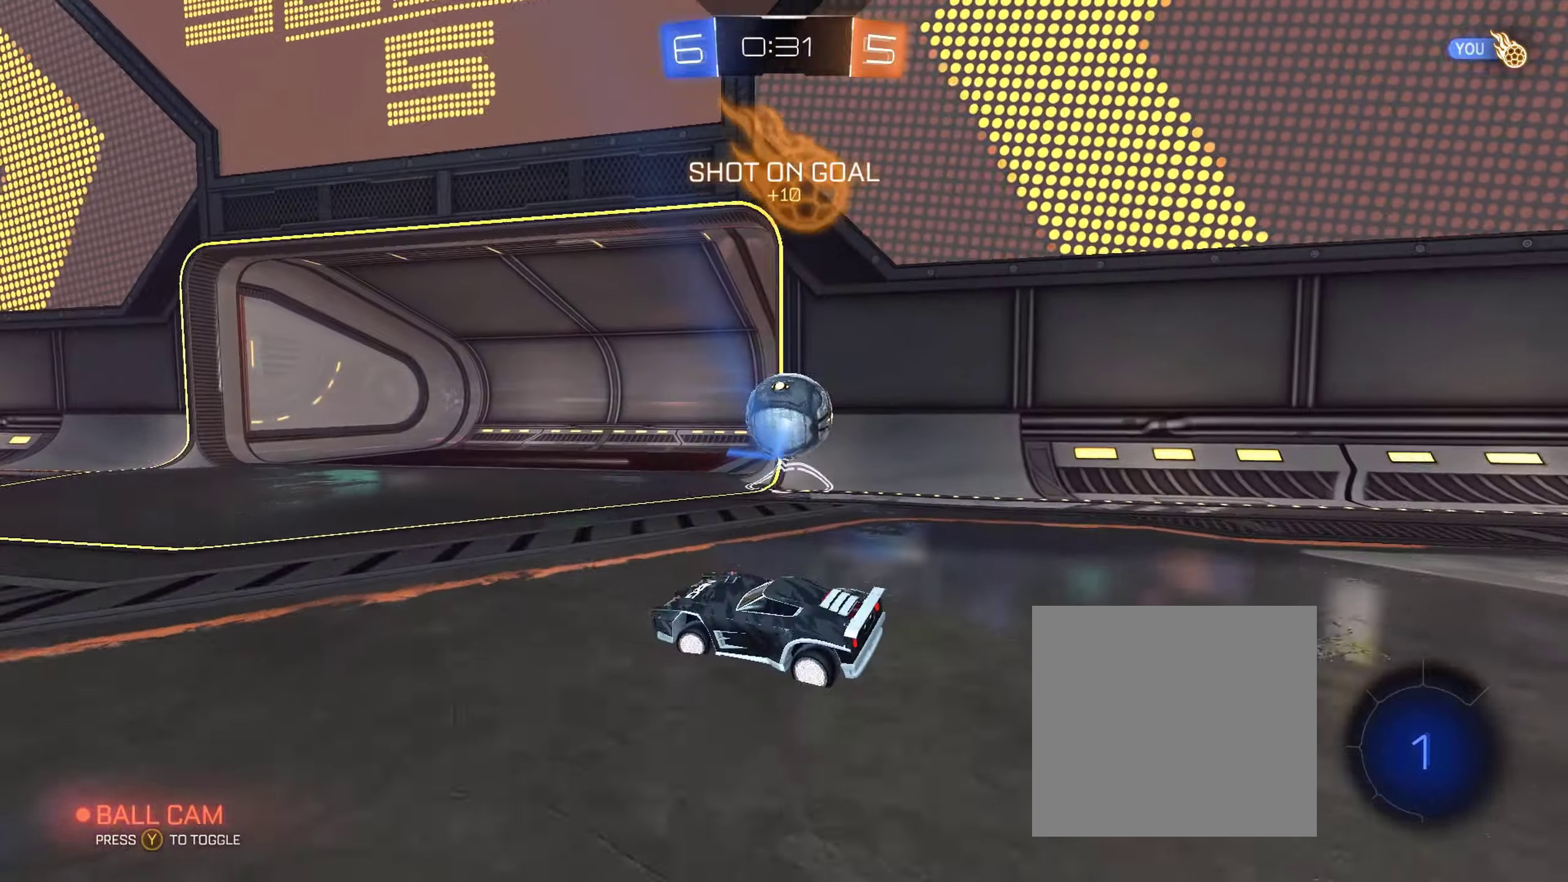
{"buttons": ["A", "L1", "R2"], "left_stick": "down", "right_stick": "center", "events": [[33, "R2", "down"], [67, "A", "down"], [100, "left_stick", "down"], [133, "L2", "up"], [250, "A", "up"], [283, "left_stick", "up-right"], [300, "L1", "down"], [367, "A", "down"], [450, "L3", "down"], [500, "L3", "up"], [500, "left_stick", "down"]]}
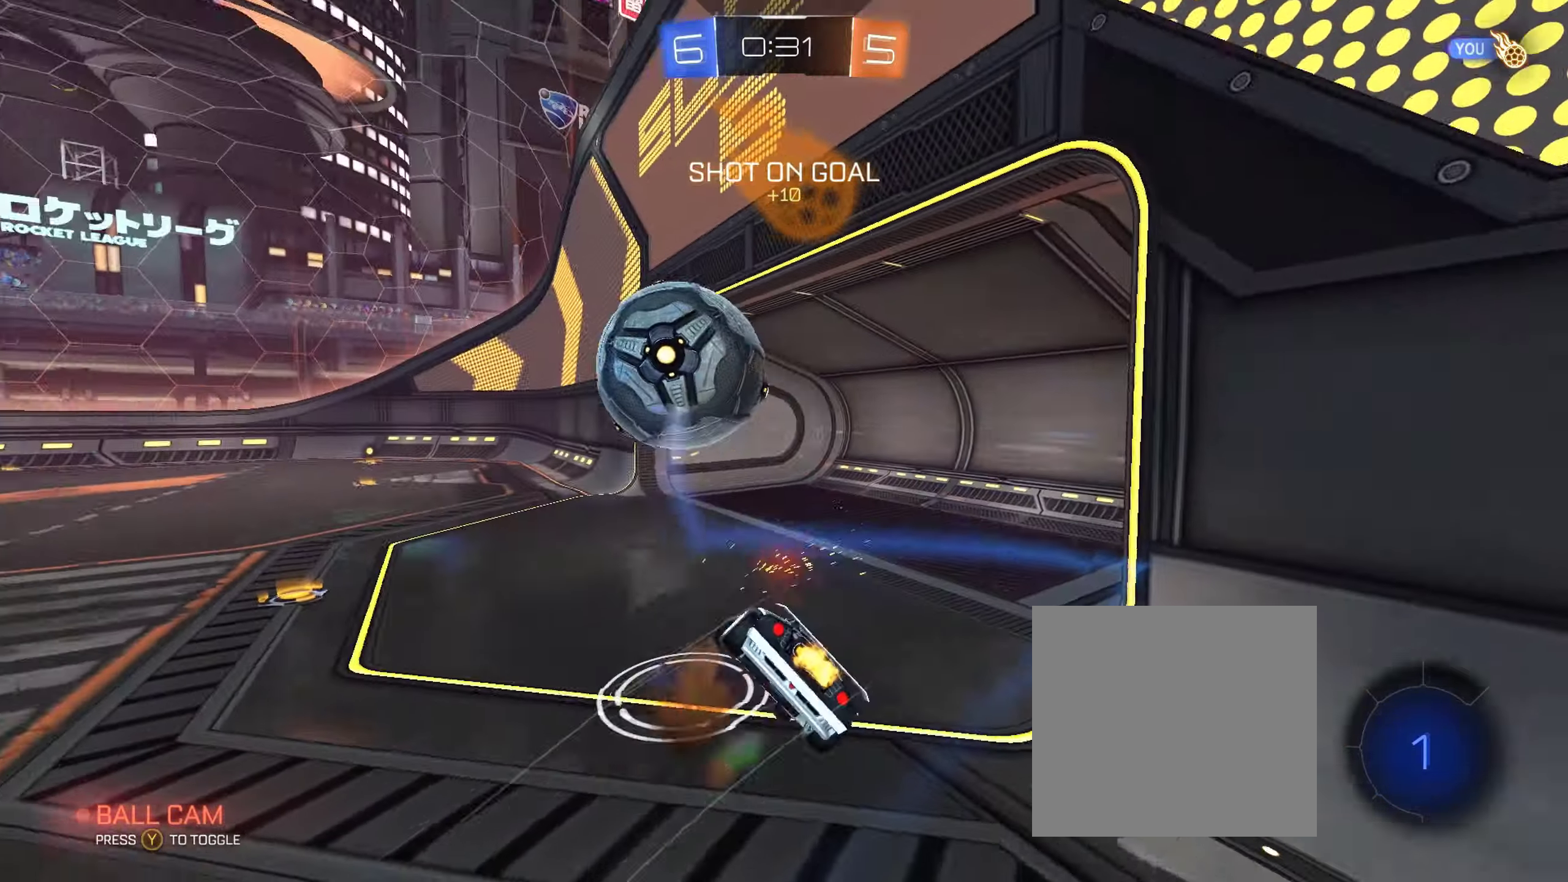
{"buttons": ["L1", "R2"], "left_stick": "down-right", "right_stick": "center", "events": [[17, "A", "up"], [167, "L2", "down"], [267, "L2", "up"], [417, "left_stick", "down-right"]]}
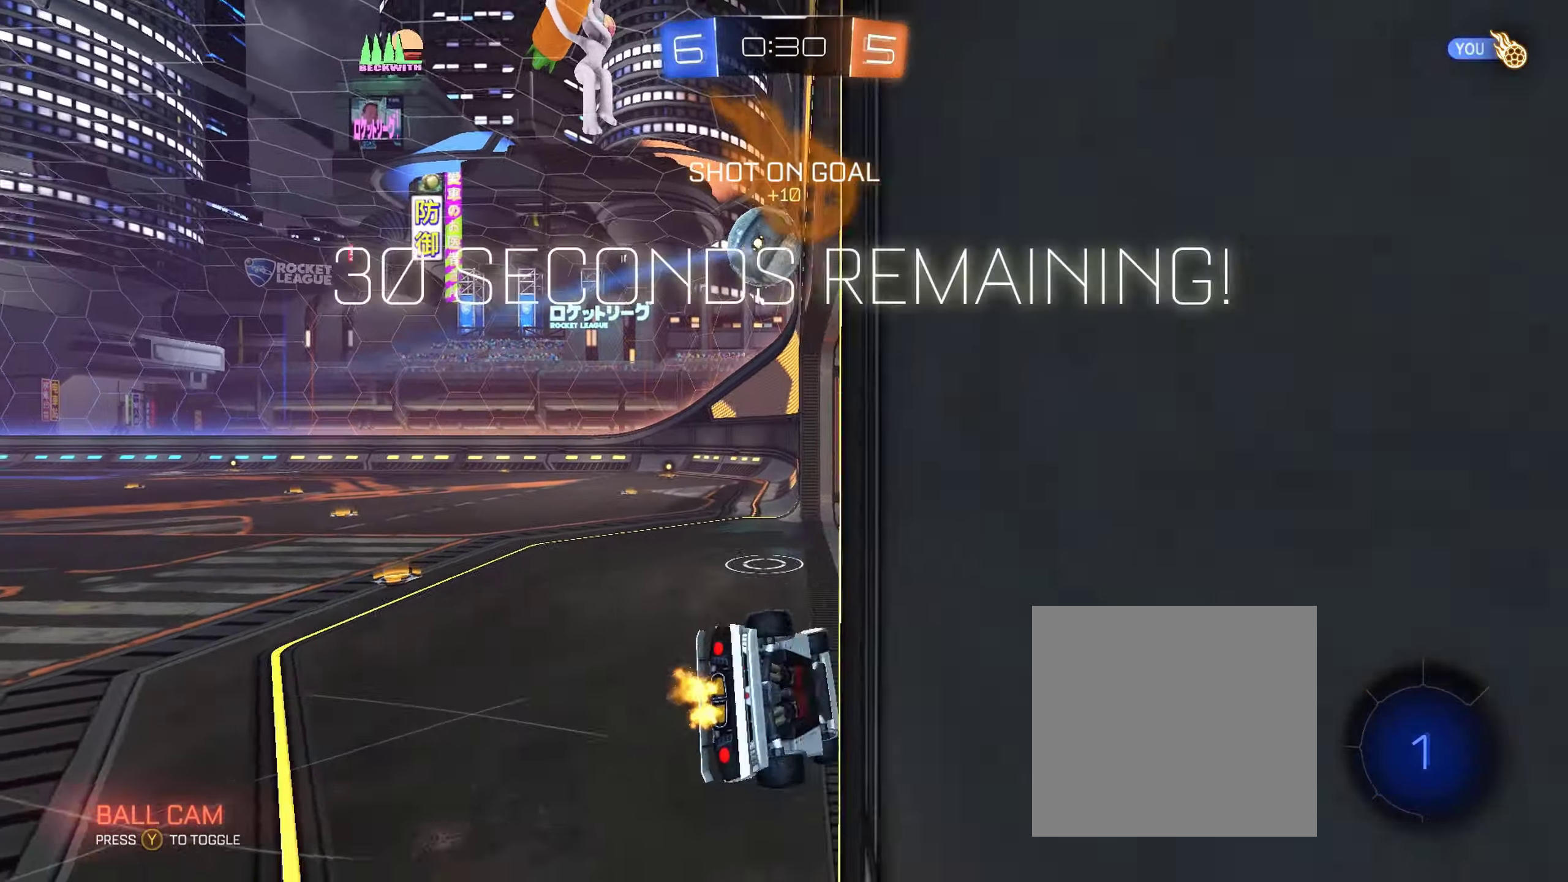
{"buttons": ["R2"], "left_stick": "center", "right_stick": "center", "events": [[150, "L2", "down"], [200, "L1", "up"], [200, "L2", "up"], [217, "left_stick", "center"], [350, "left_stick", "left"], [500, "left_stick", "center"]]}
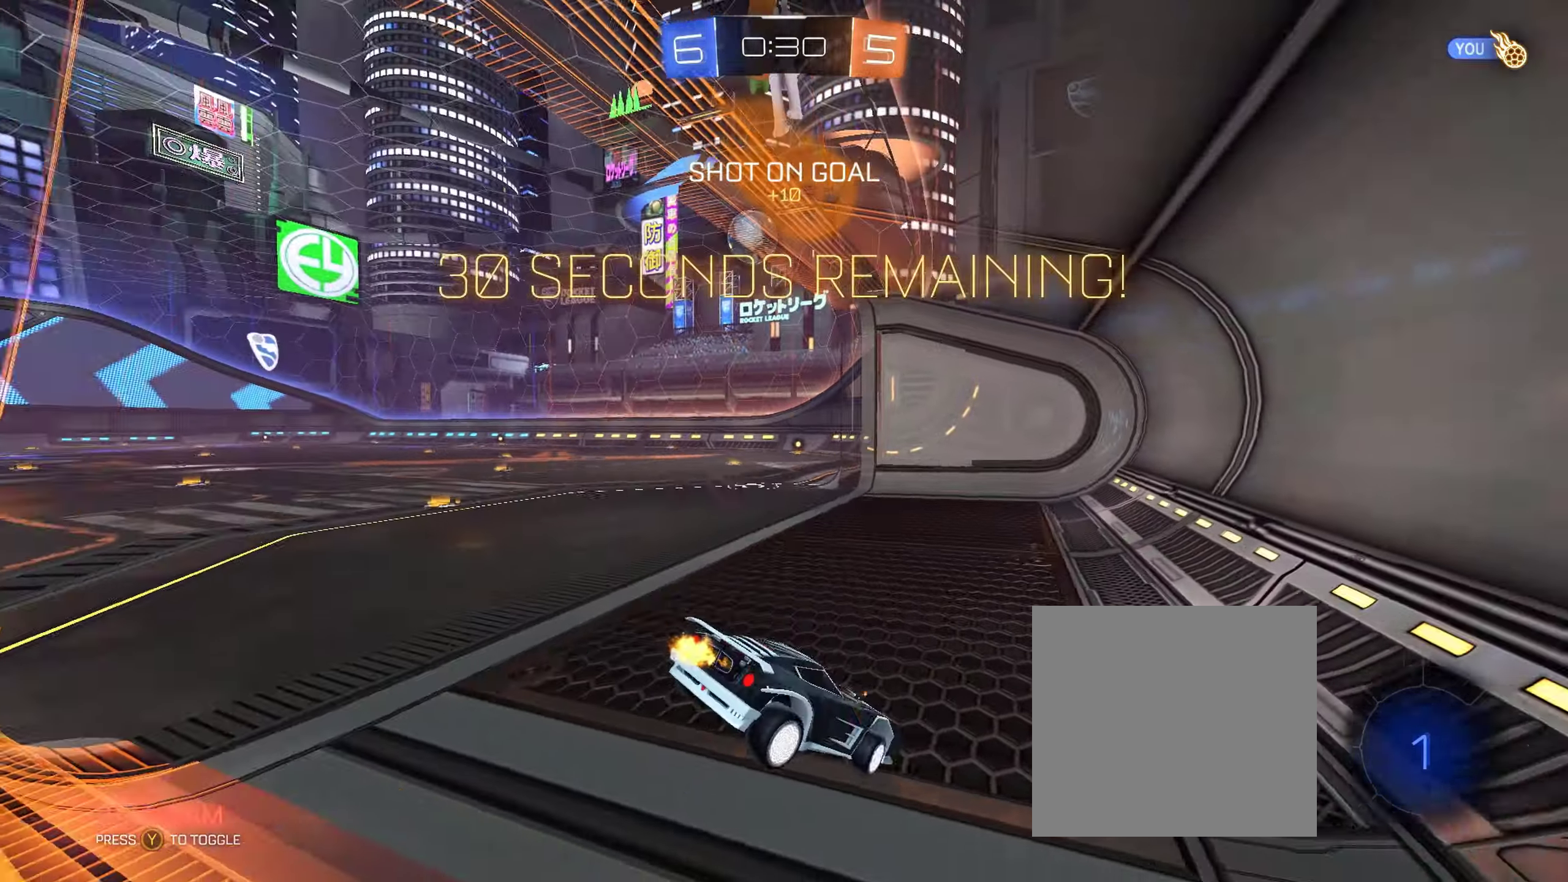
{"buttons": ["Y", "R2"], "left_stick": "left", "right_stick": "center", "events": [[233, "left_stick", "left"], [483, "Y", "down"]]}
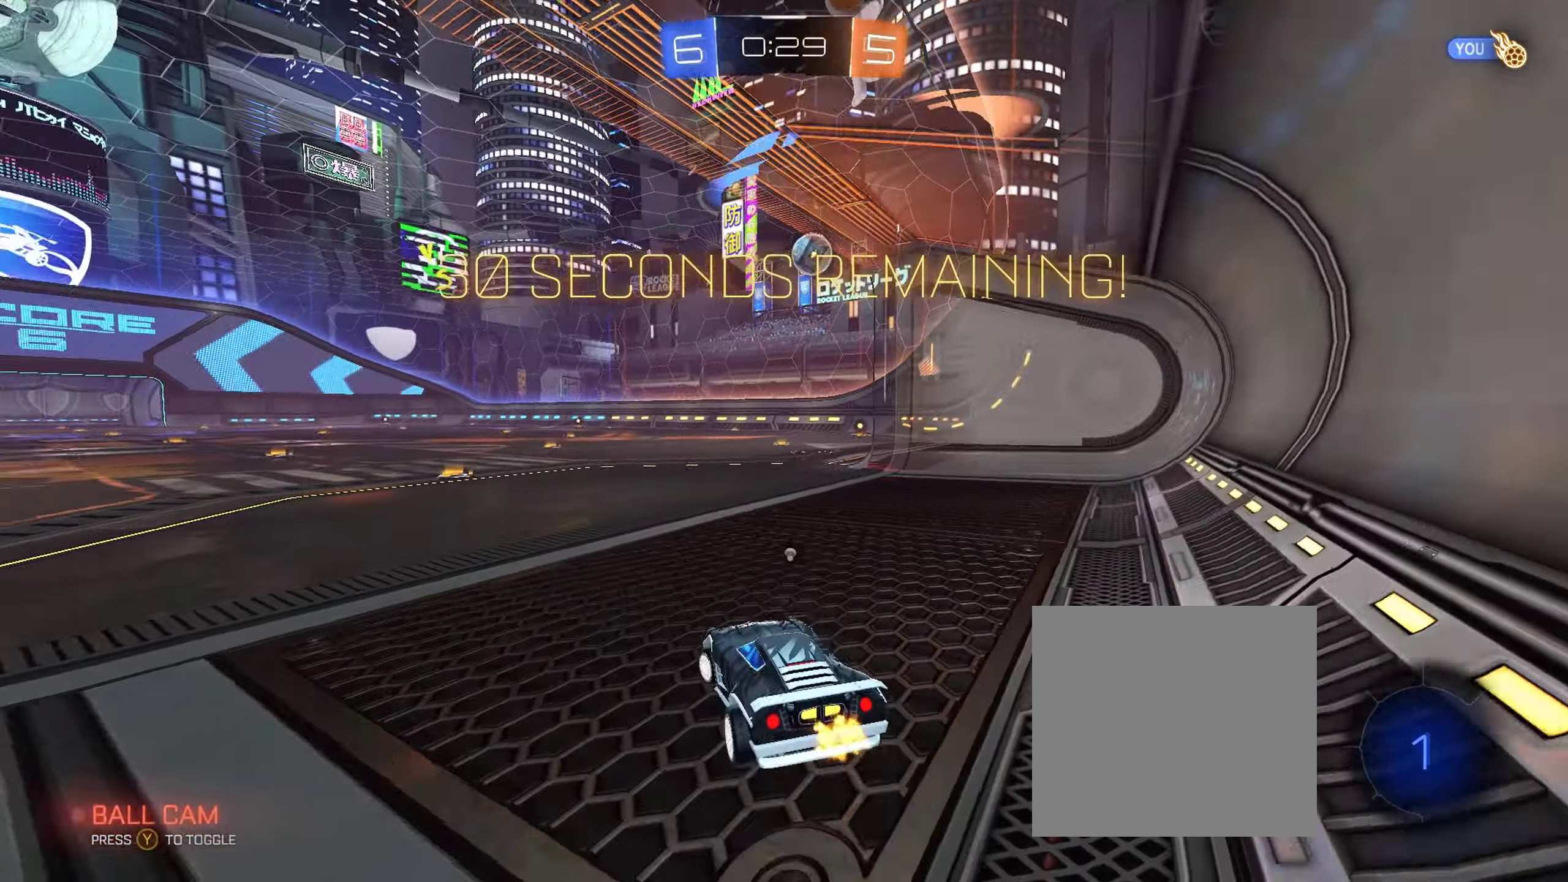
{"buttons": ["A", "B", "L1", "R2"], "left_stick": "up", "right_stick": "center", "events": [[117, "Y", "up"], [117, "left_stick", "center"], [417, "left_stick", "up"], [433, "B", "down"], [467, "A", "down"], [467, "L1", "down"]]}
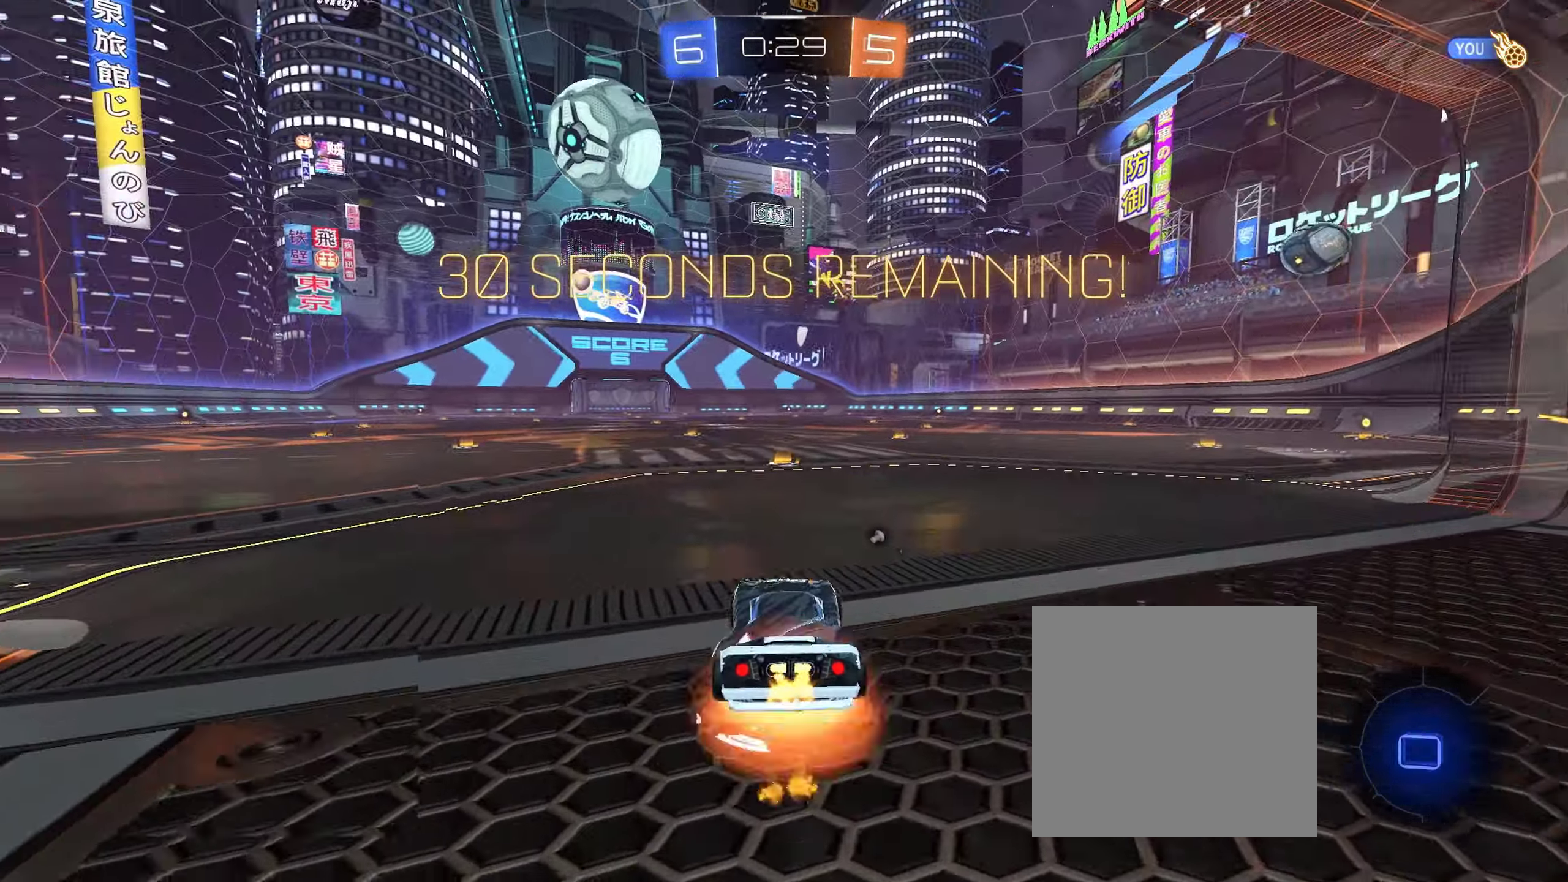
{"buttons": ["R2"], "left_stick": "center", "right_stick": "center", "events": [[67, "A", "up"], [117, "B", "up"], [133, "B", "down"], [167, "A", "down"], [250, "L1", "up"], [267, "A", "up"], [267, "left_stick", "center"], [300, "B", "up"], [350, "Y", "down"], [467, "Y", "up"]]}
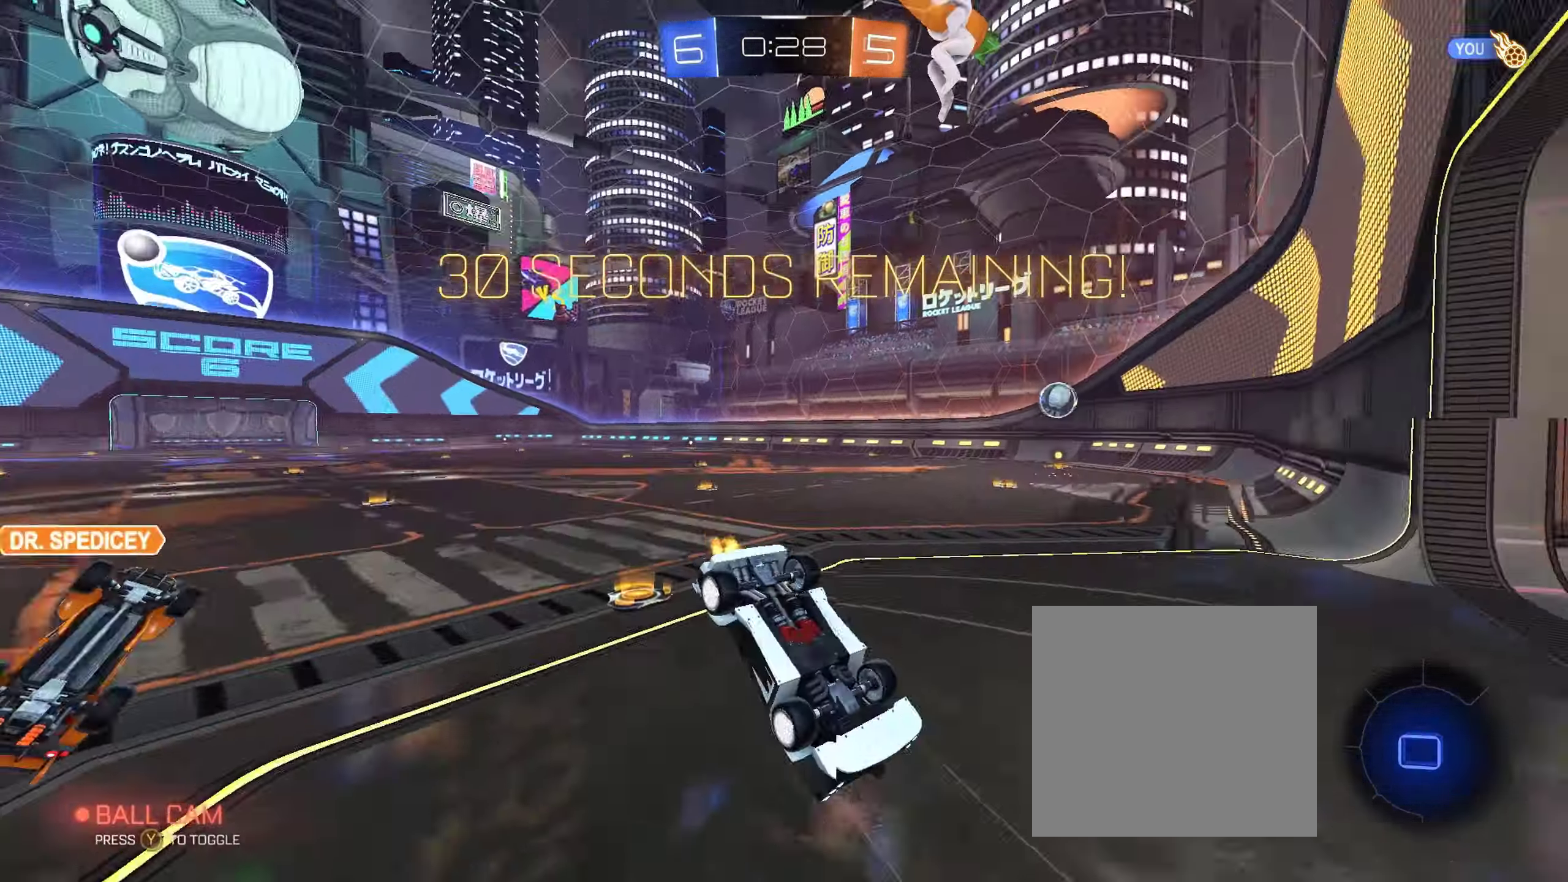
{"buttons": ["R2"], "left_stick": "center", "right_stick": "center", "events": []}
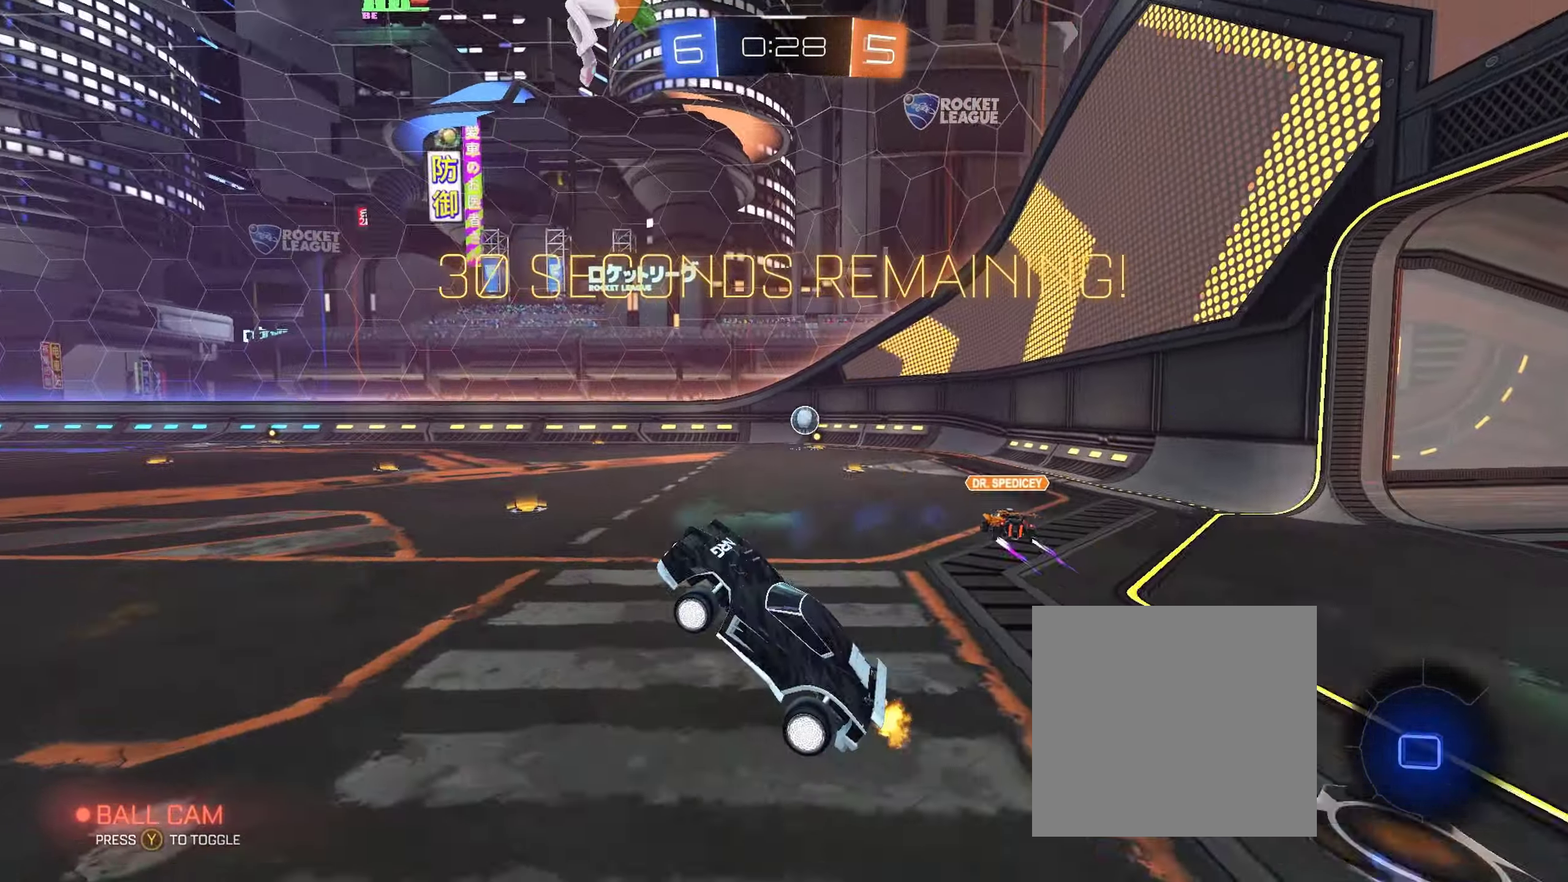
{"buttons": ["B", "R2"], "left_stick": "right", "right_stick": "center", "events": [[150, "Y", "down"], [183, "left_stick", "right"], [250, "Y", "up"], [367, "B", "down"]]}
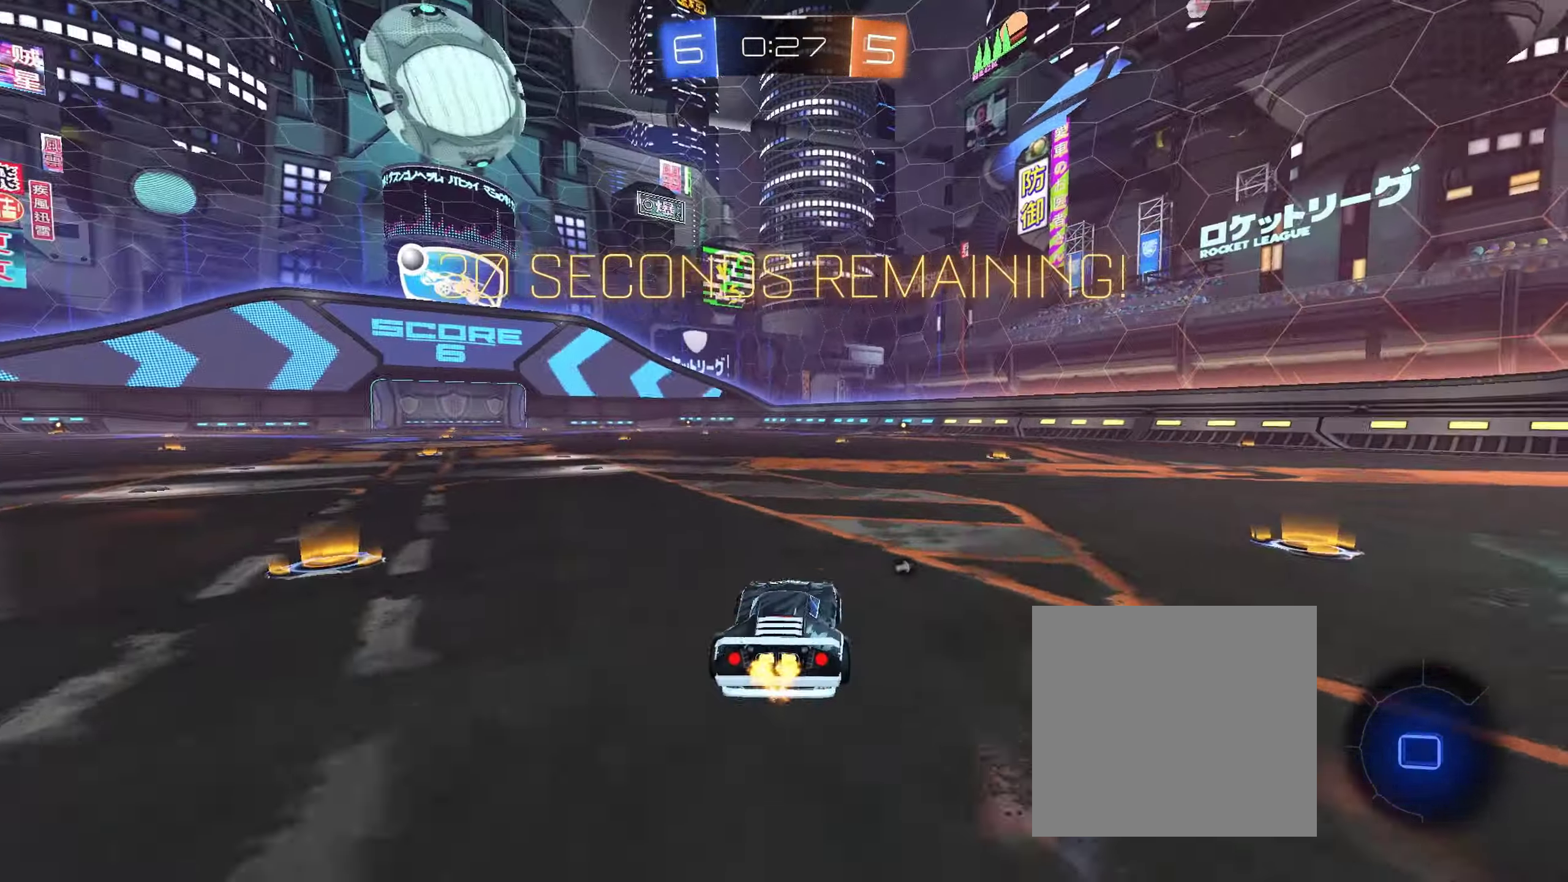
{"buttons": ["A", "B", "R2"], "left_stick": "center", "right_stick": "center", "events": [[217, "left_stick", "up"], [233, "A", "down"], [250, "L1", "down"], [267, "L3", "down"], [300, "A", "up"], [300, "left_stick", "up-left"], [383, "A", "down"], [400, "L3", "up"], [433, "L1", "up"], [467, "left_stick", "center"]]}
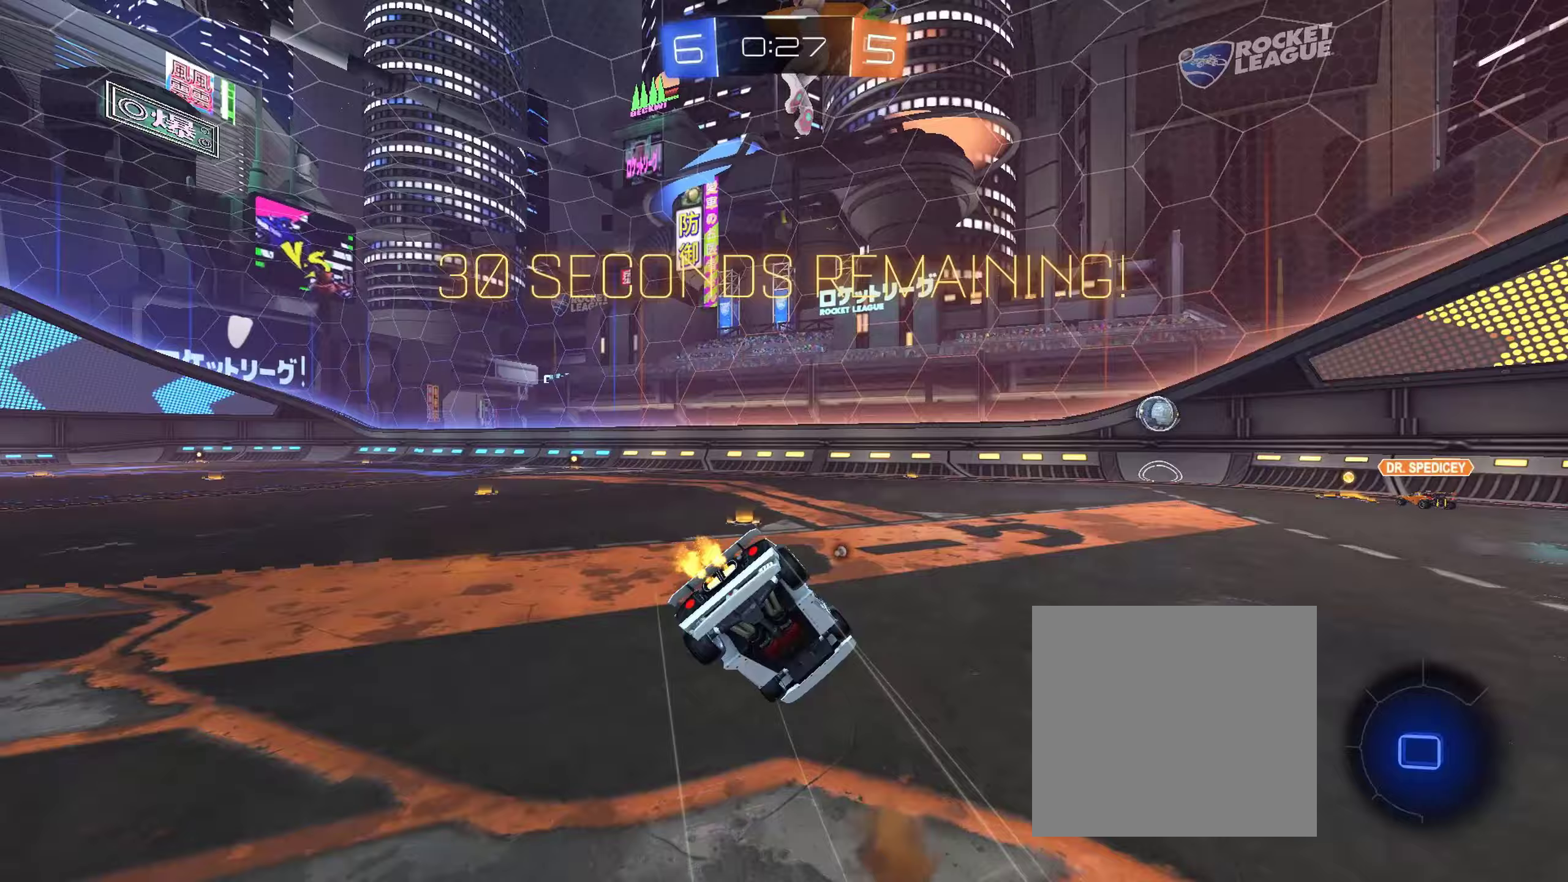
{"buttons": ["R2"], "left_stick": "center", "right_stick": "center", "events": [[17, "A", "up"], [33, "B", "up"], [83, "Y", "down"], [200, "Y", "up"]]}
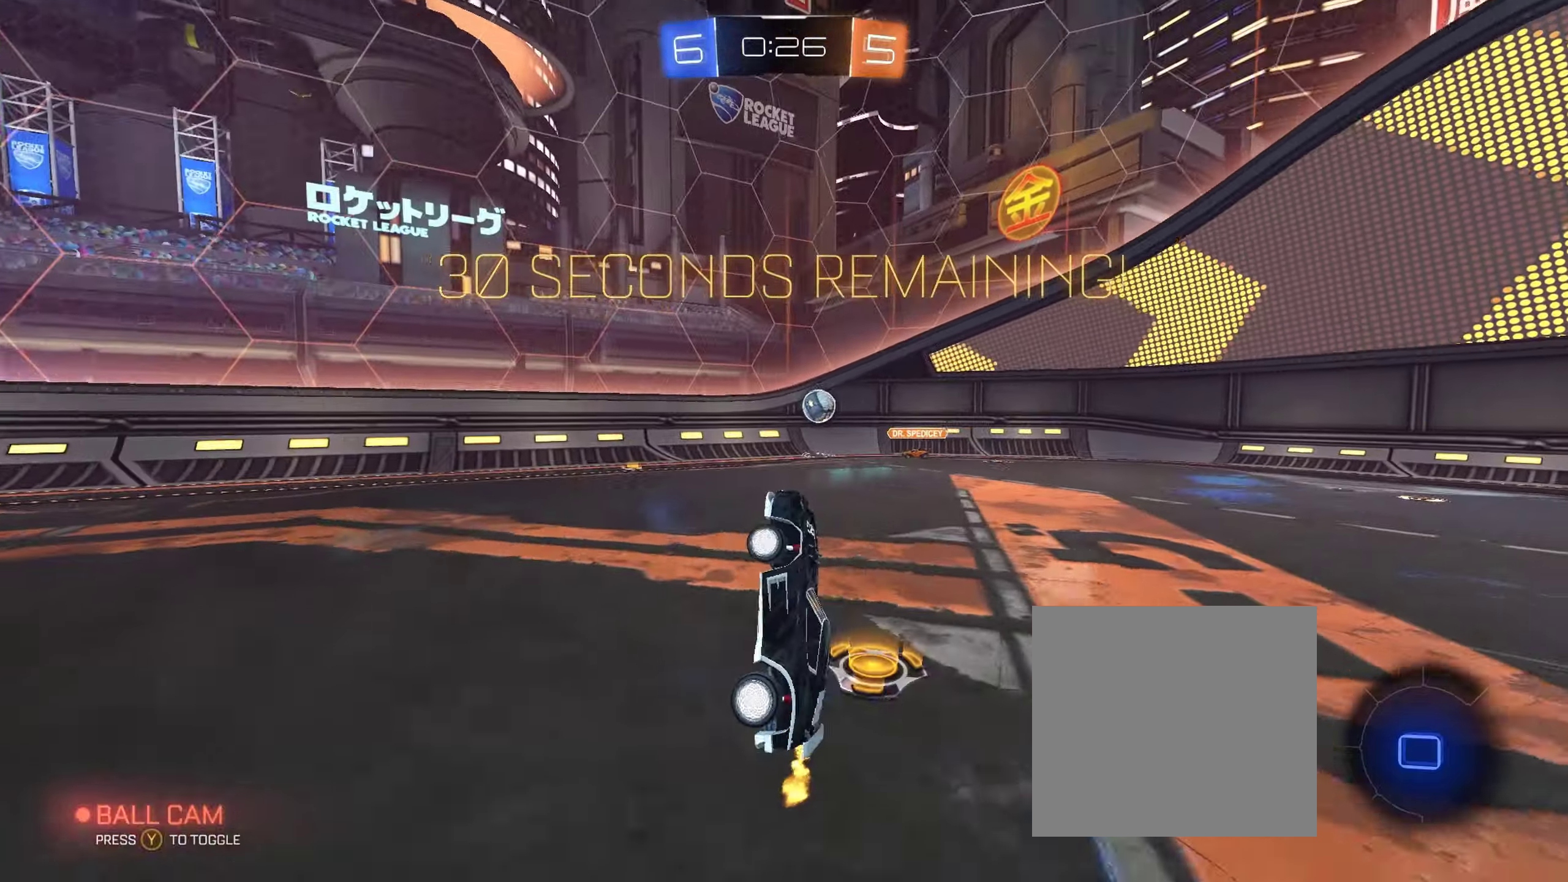
{"buttons": ["B", "R2"], "left_stick": "center", "right_stick": "center", "events": [[67, "Y", "down"], [167, "Y", "up"], [200, "left_stick", "up-left"], [333, "left_stick", "center"], [400, "B", "down"]]}
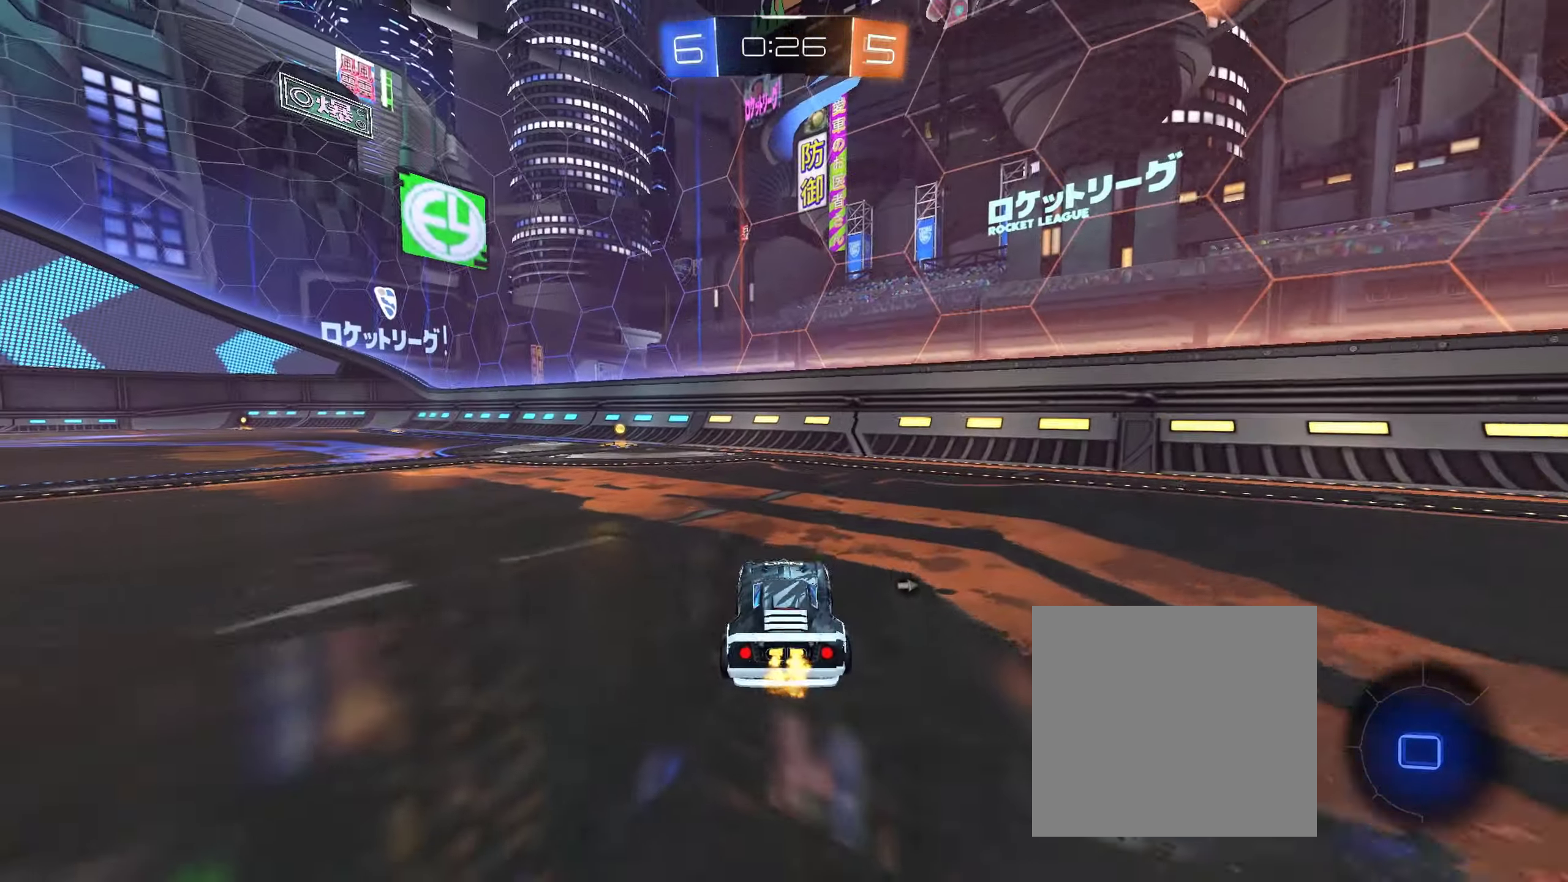
{"buttons": ["A", "L1", "R2"], "left_stick": "up", "right_stick": "center", "events": [[33, "B", "up"], [33, "left_stick", "left"], [150, "left_stick", "up-left"], [333, "A", "down"], [333, "left_stick", "up"], [350, "L1", "down"], [417, "A", "up"], [450, "A", "down"]]}
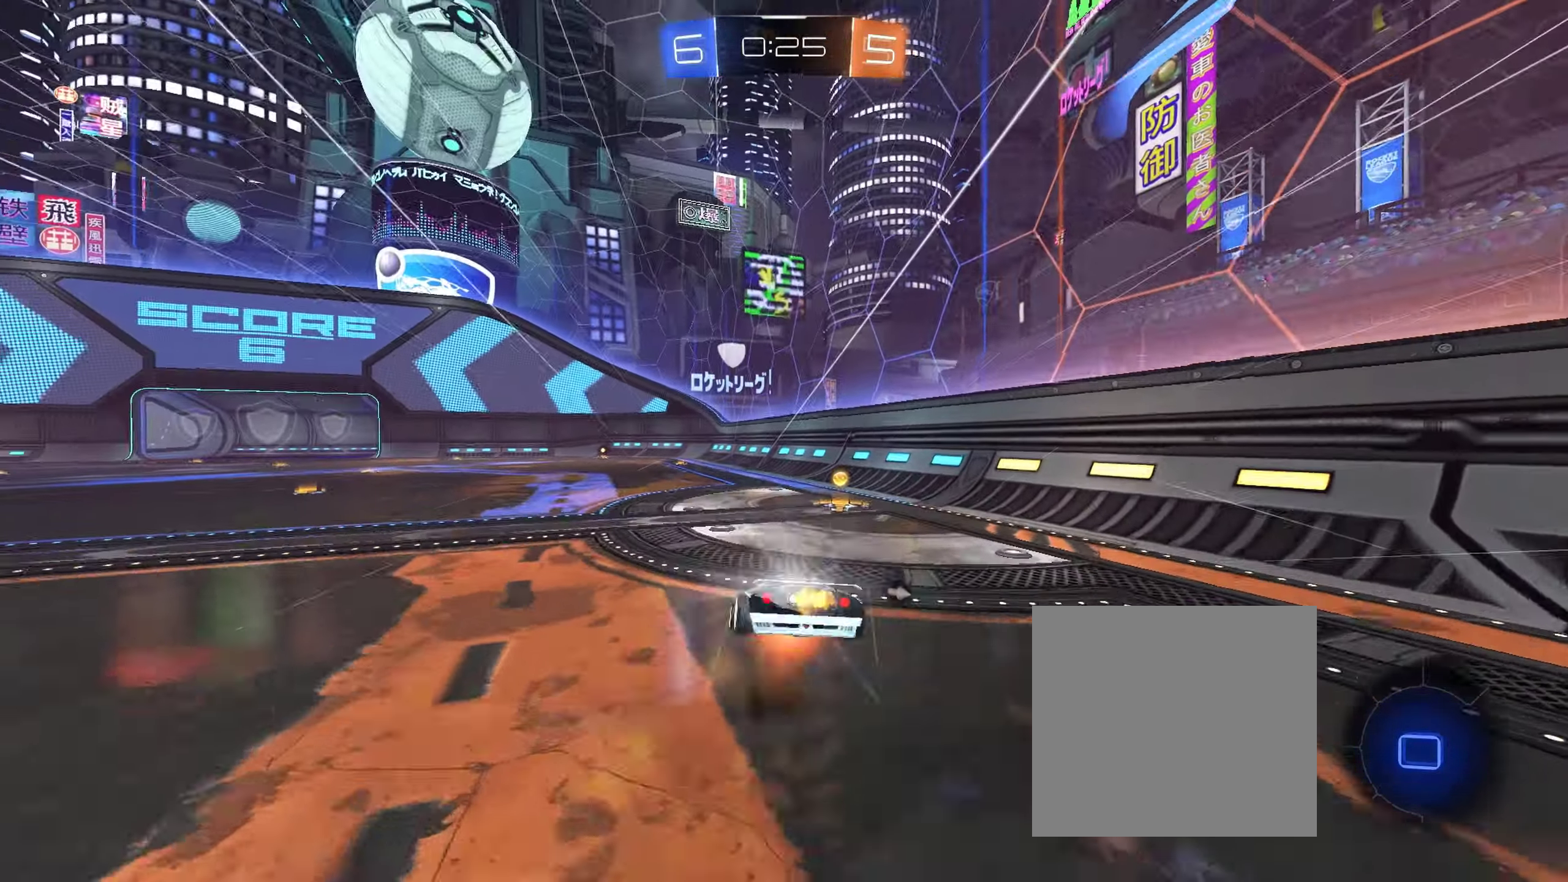
{"buttons": ["R2"], "left_stick": "center", "right_stick": "center", "events": [[50, "L1", "up"], [67, "A", "up"], [67, "left_stick", "center"], [133, "Y", "down"], [217, "Y", "up"]]}
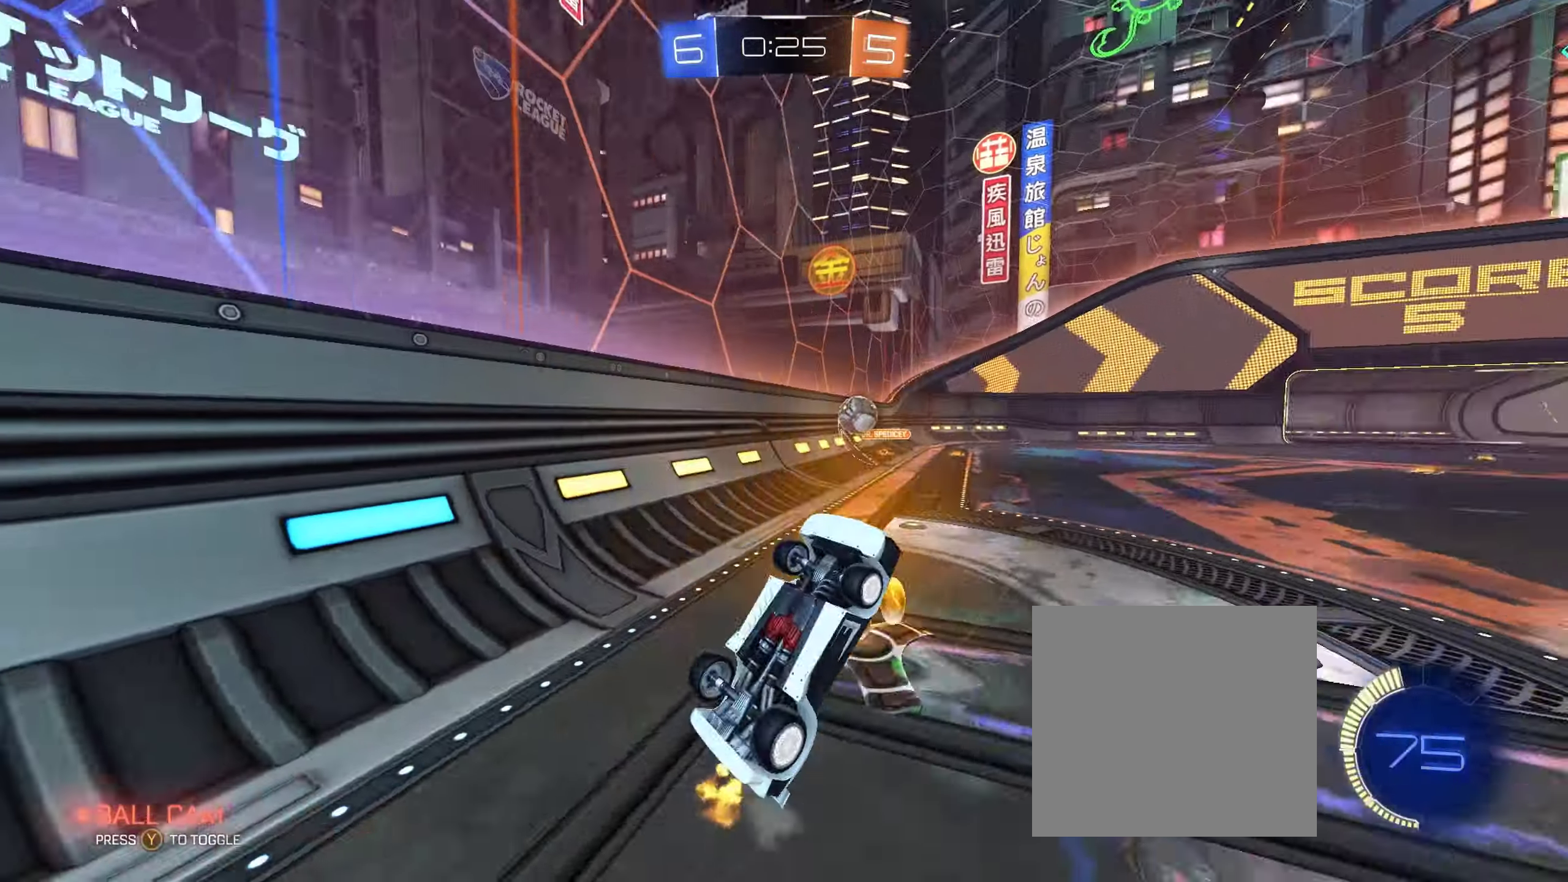
{"buttons": ["B", "R2"], "left_stick": "center", "right_stick": "center", "events": [[250, "left_stick", "left"], [400, "B", "down"], [500, "left_stick", "center"]]}
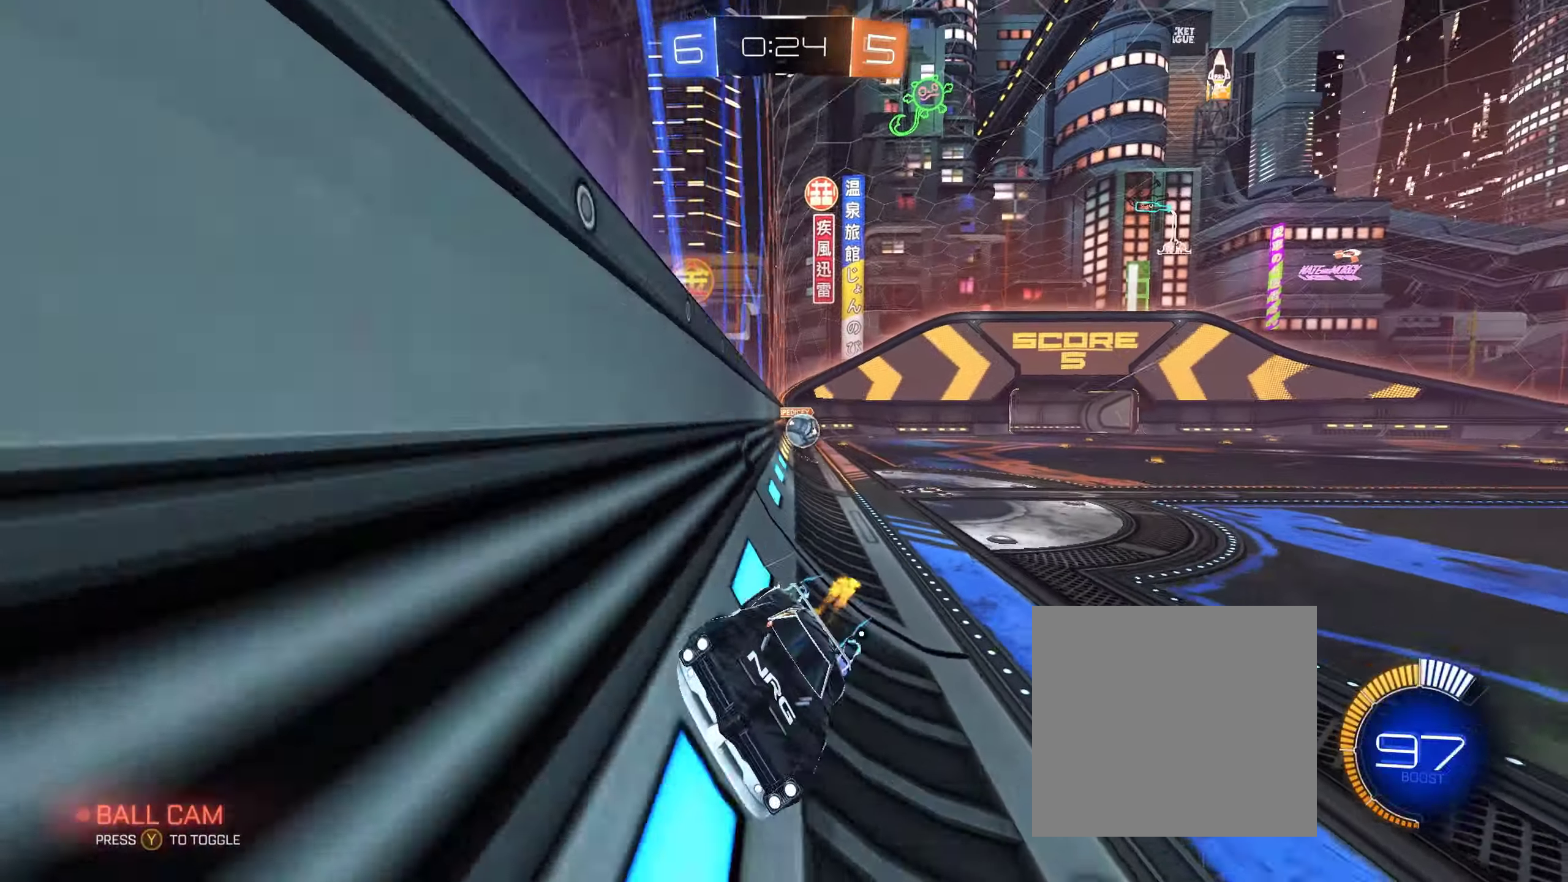
{"buttons": ["R2"], "left_stick": "center", "right_stick": "center", "events": [[217, "B", "up"], [233, "left_stick", "left"], [483, "left_stick", "center"]]}
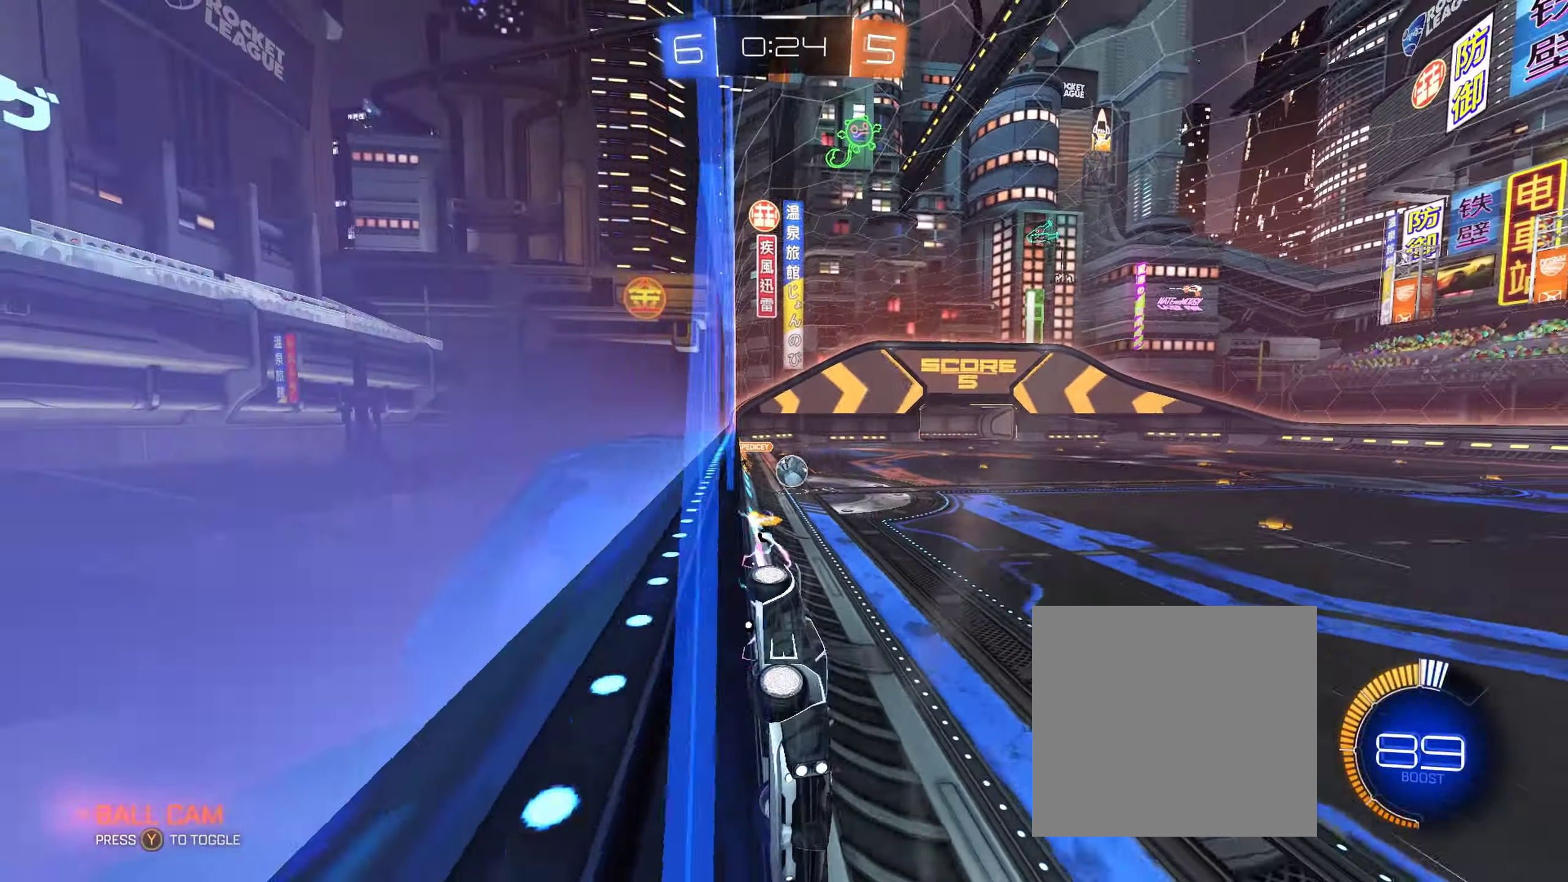
{"buttons": ["R2"], "left_stick": "up-left", "right_stick": "center", "events": [[383, "left_stick", "up-left"]]}
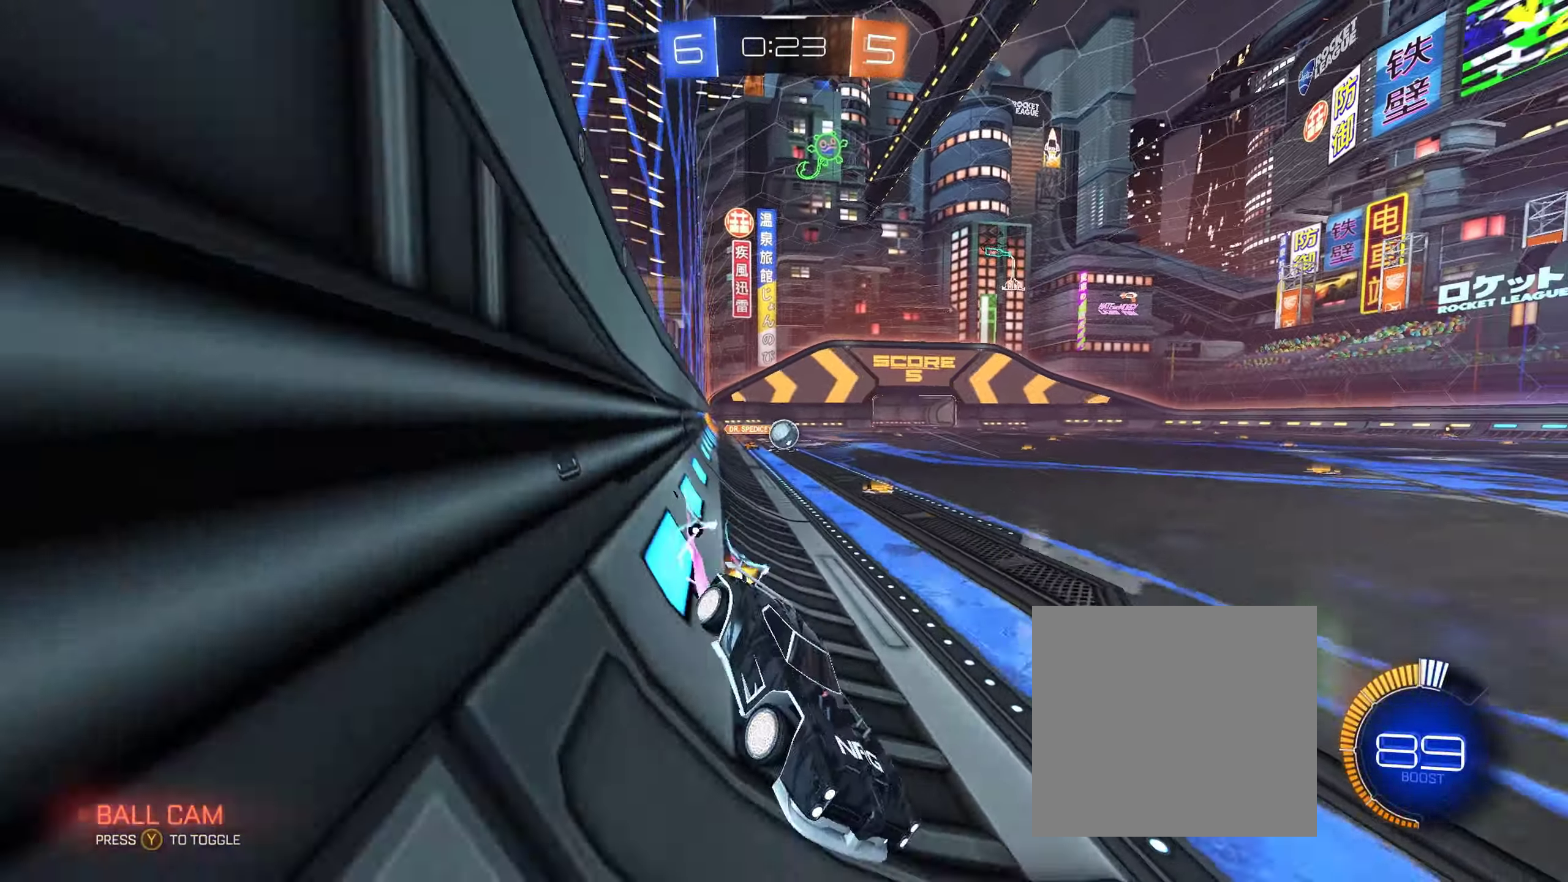
{"buttons": ["R2"], "left_stick": "center", "right_stick": "center", "events": [[400, "left_stick", "center"]]}
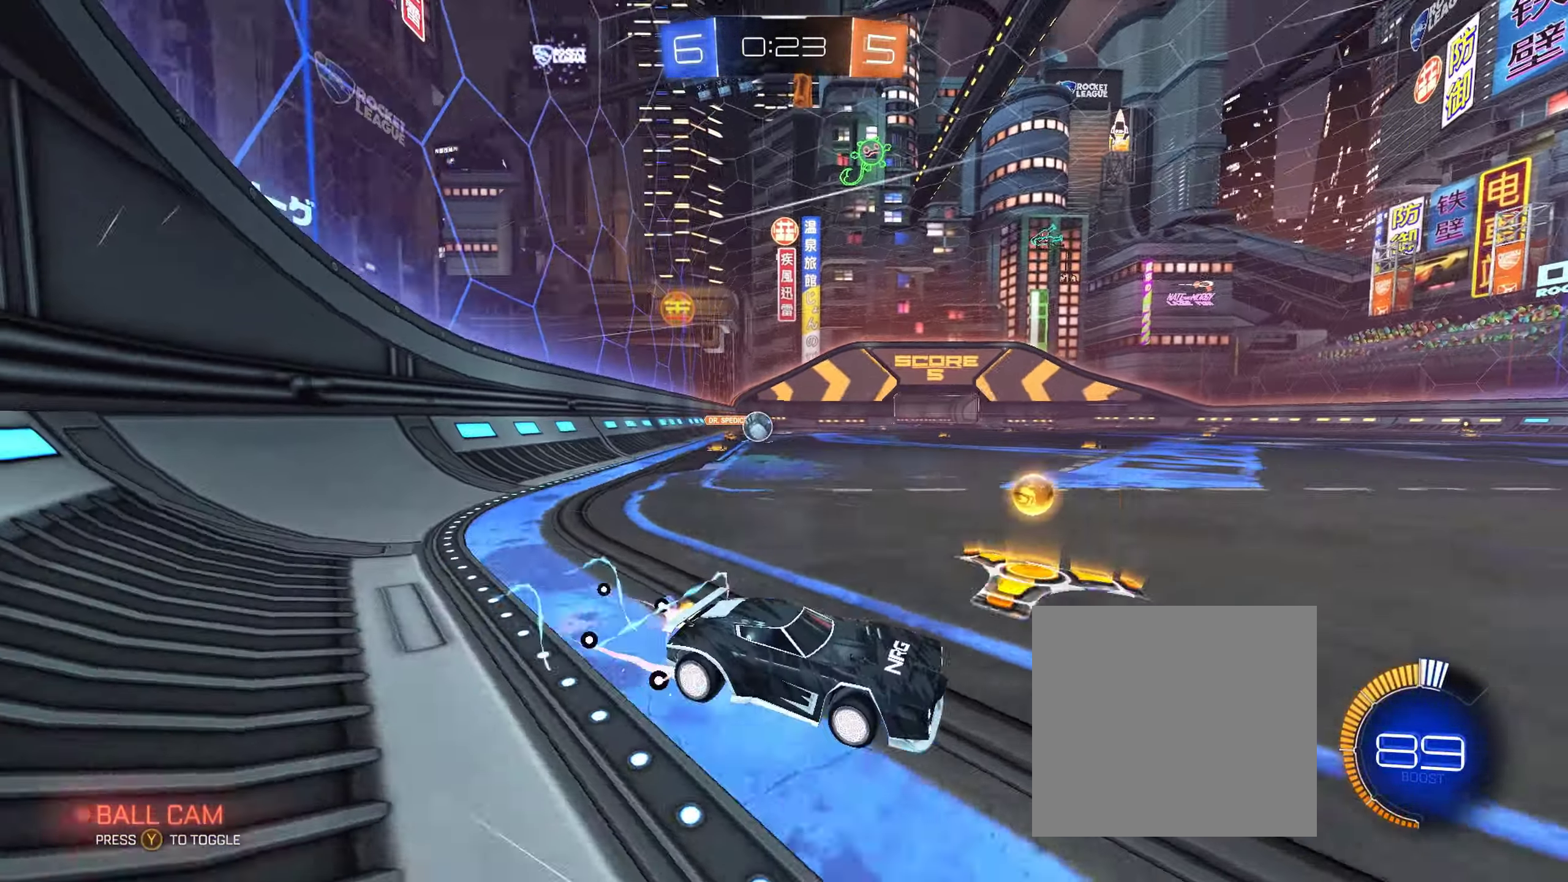
{"buttons": [], "left_stick": "right", "right_stick": "center", "events": [[83, "left_stick", "left"], [167, "L2", "down"], [200, "R2", "up"], [200, "left_stick", "center"], [467, "L2", "up"], [483, "left_stick", "right"]]}
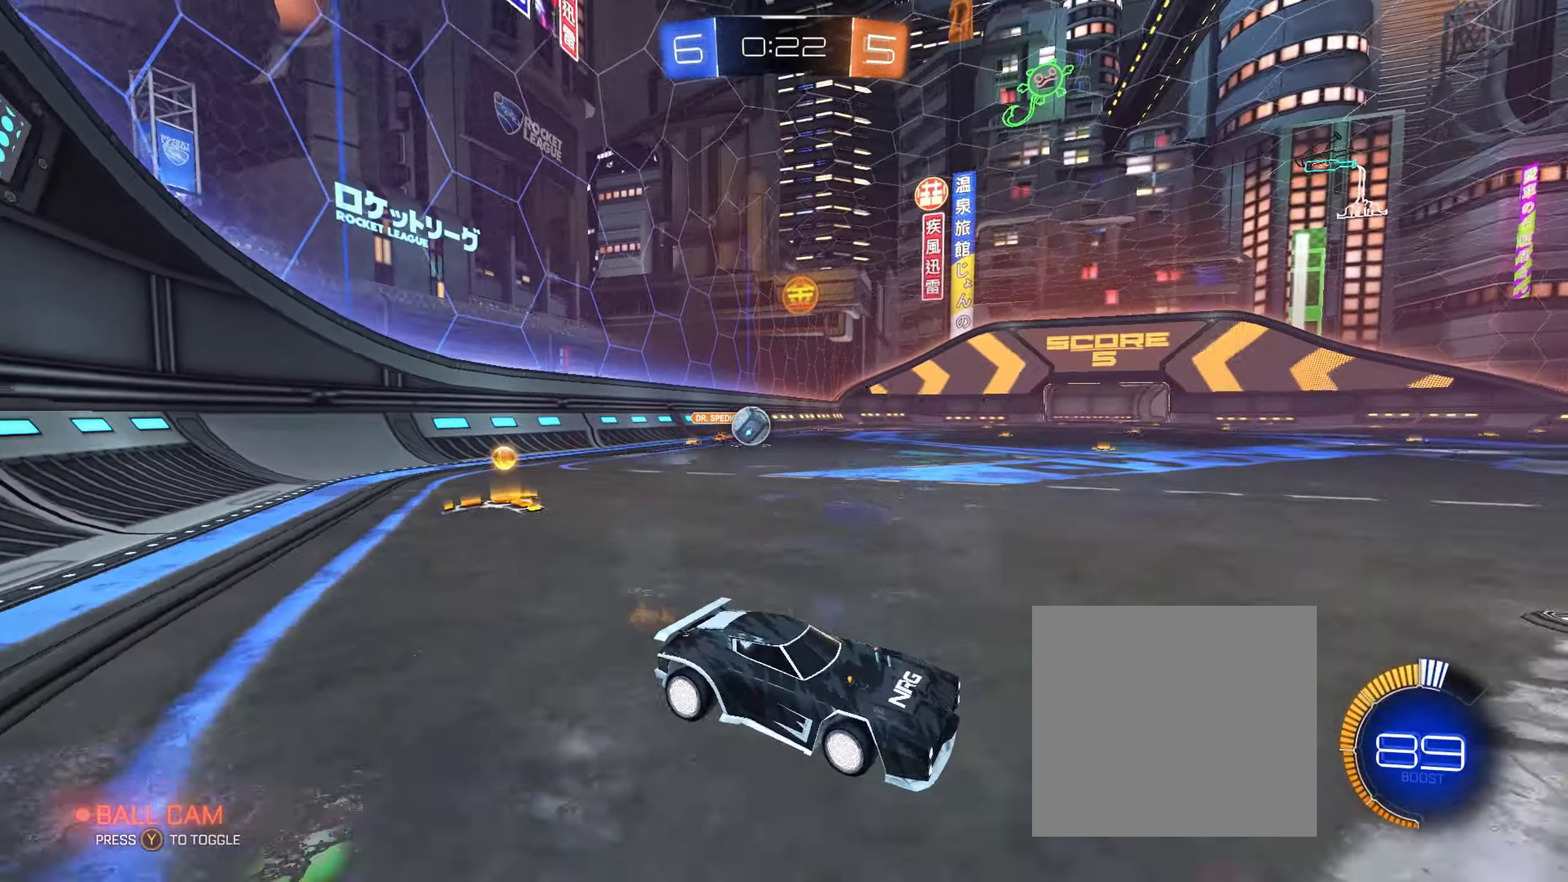
{"buttons": [], "left_stick": "center", "right_stick": "center", "events": [[83, "left_stick", "center"]]}